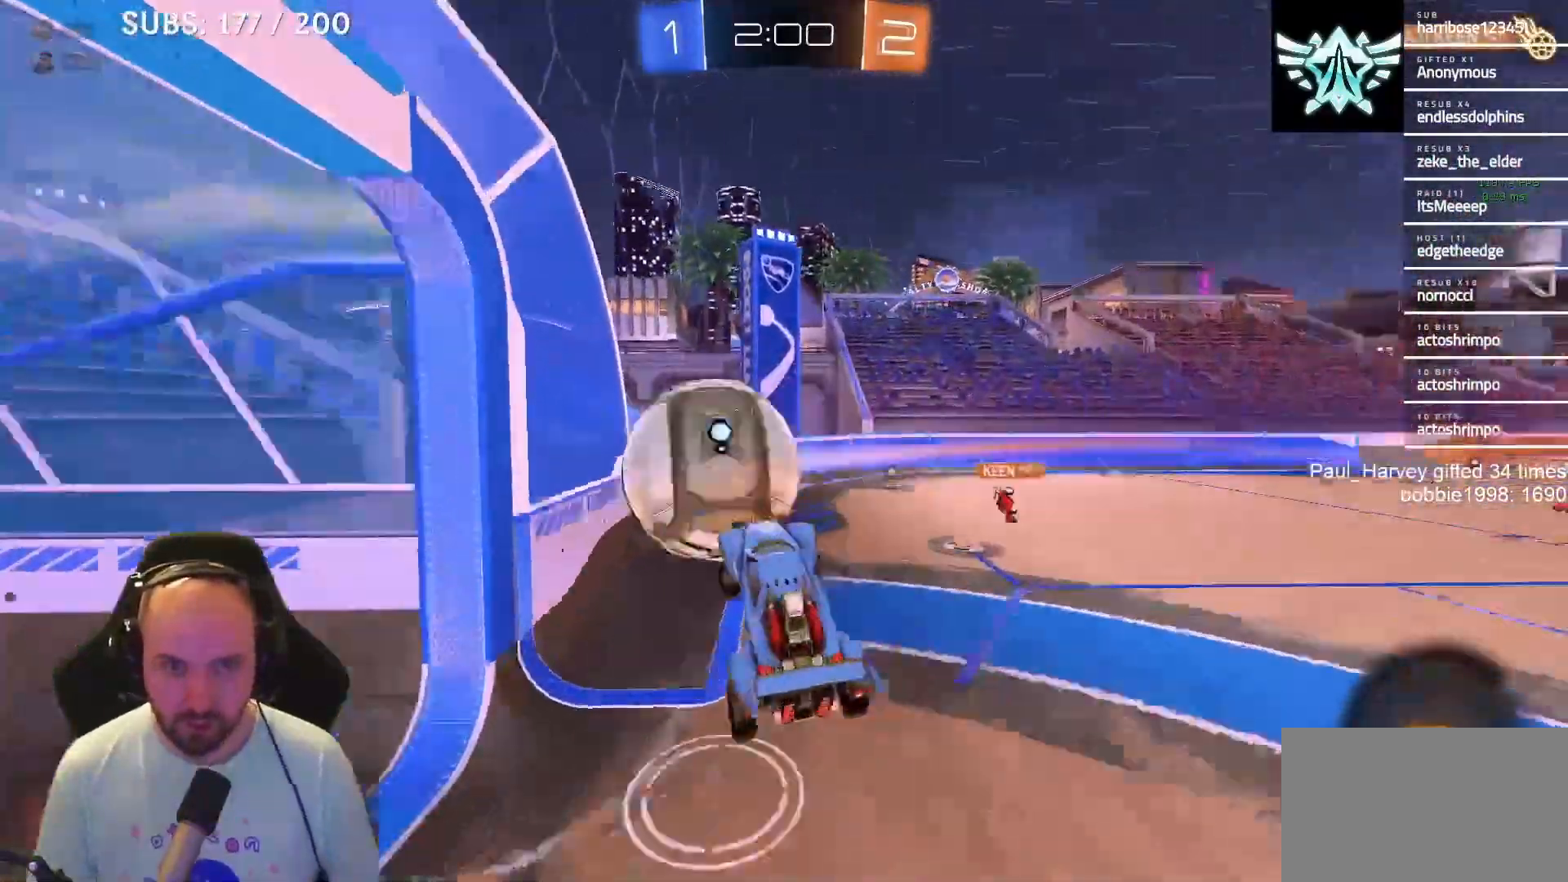
Gameplay with a controller (PlayStation layout); each line is a JSON object with the inputs held at the frame after it. "events" lists button and stick changes between this image and that frame as [ms after this image, input, new state], when the widget could be followed in between.
{"buttons": ["TRIANGLE", "R2"], "left_stick": "center", "right_stick": "center", "events": [[17, "left_stick", "down-left"], [83, "L1", "up"], [183, "L3", "up"], [350, "CROSS", "up"], [350, "SQUARE", "up"], [350, "left_stick", "center"], [400, "TRIANGLE", "down"]]}
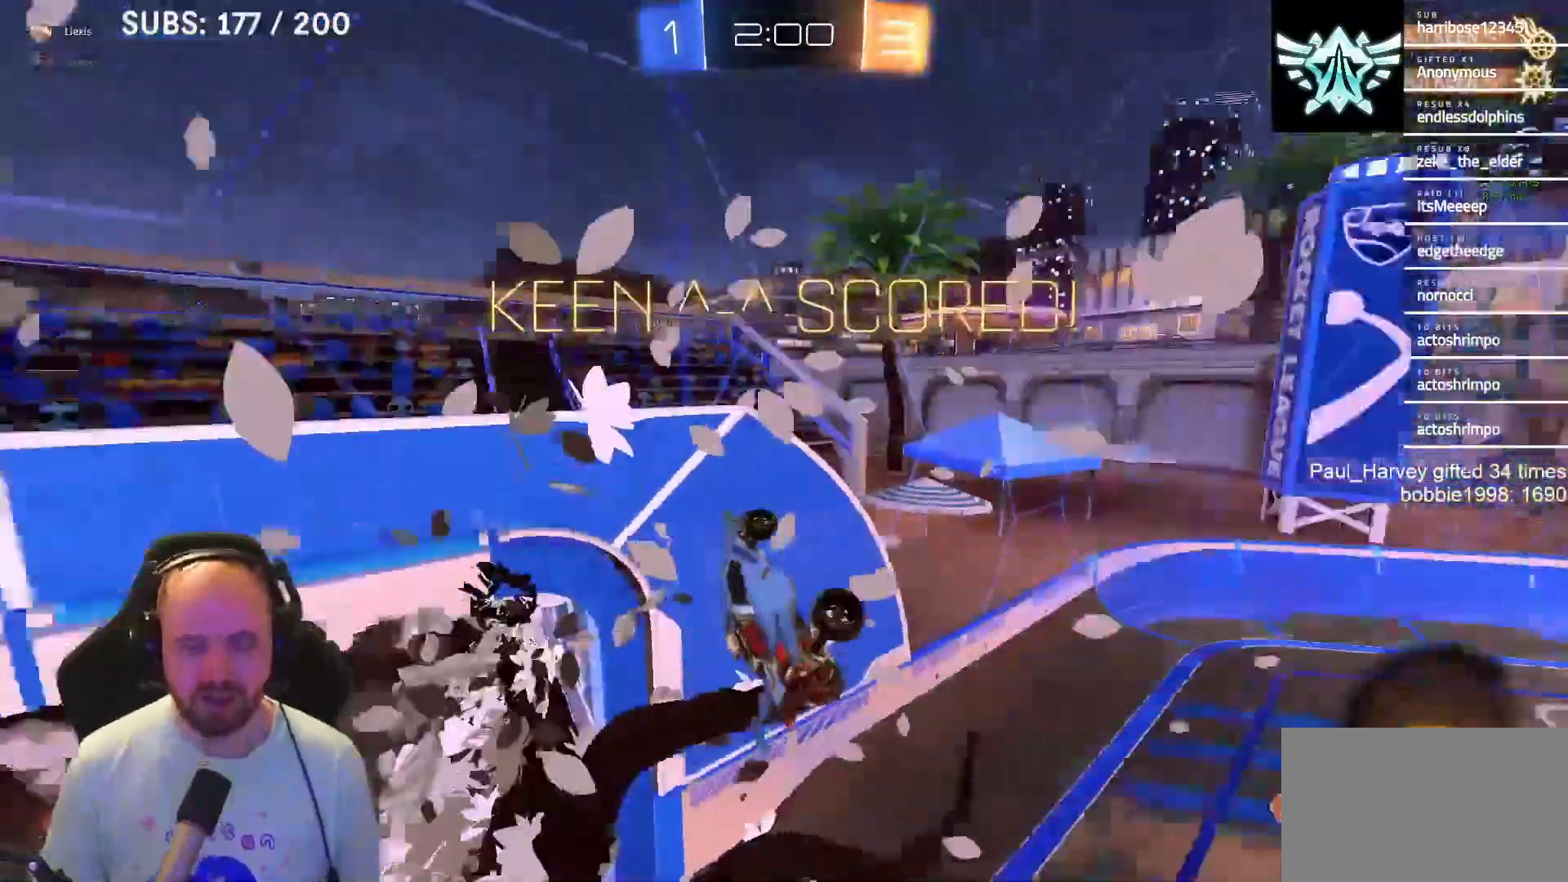
{"buttons": [], "left_stick": "center", "right_stick": "center", "events": [[67, "TRIANGLE", "up"], [317, "R2", "up"]]}
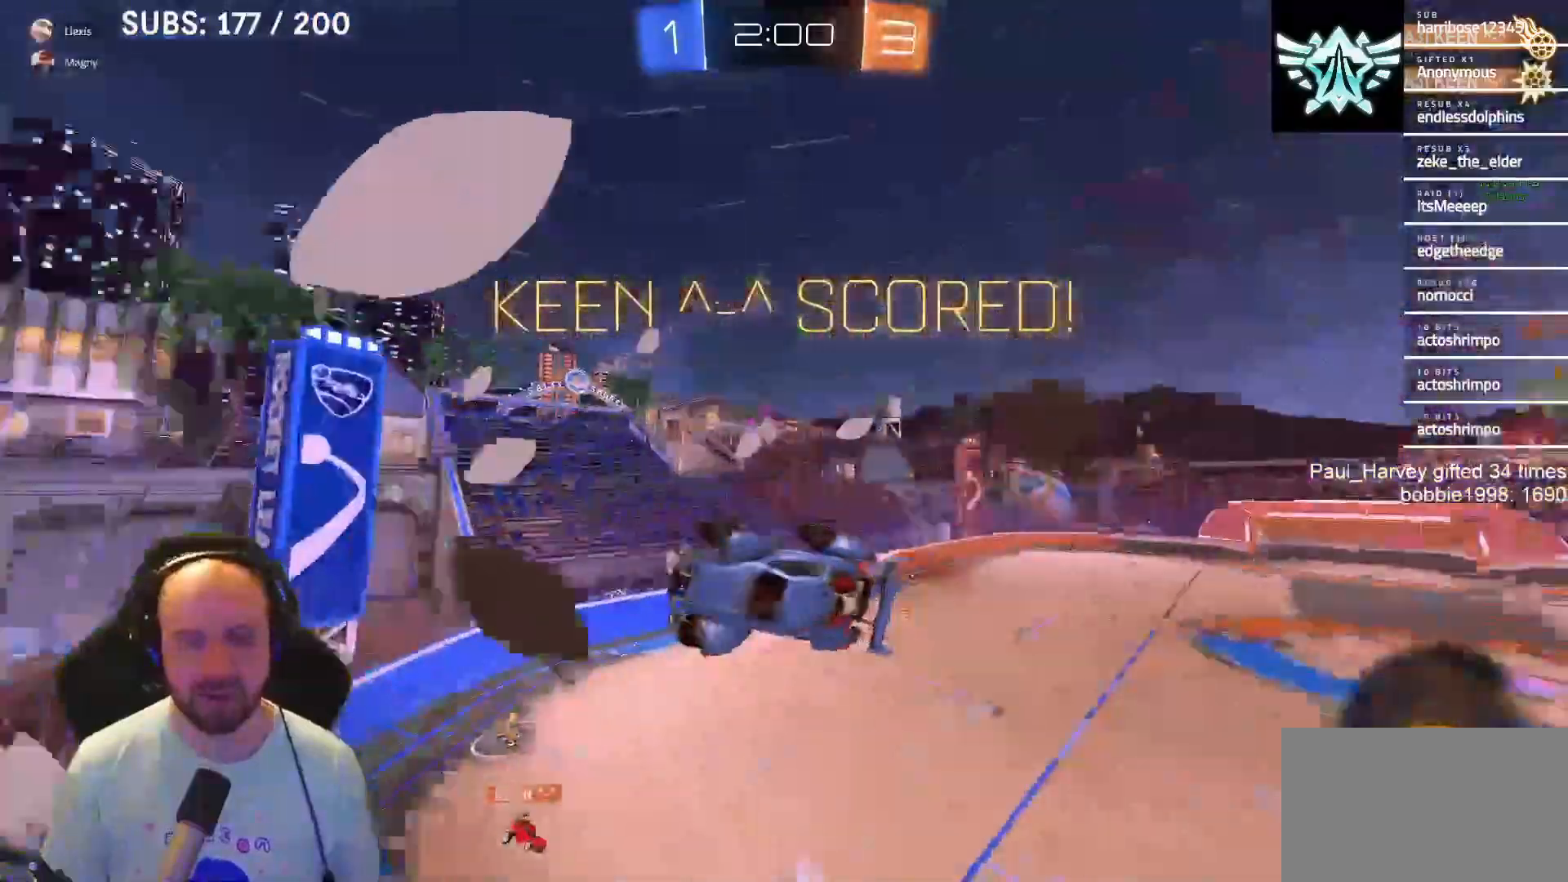
{"buttons": ["SQUARE"], "left_stick": "right", "right_stick": "center", "events": [[233, "left_stick", "down-right"], [367, "SQUARE", "down"], [400, "left_stick", "right"]]}
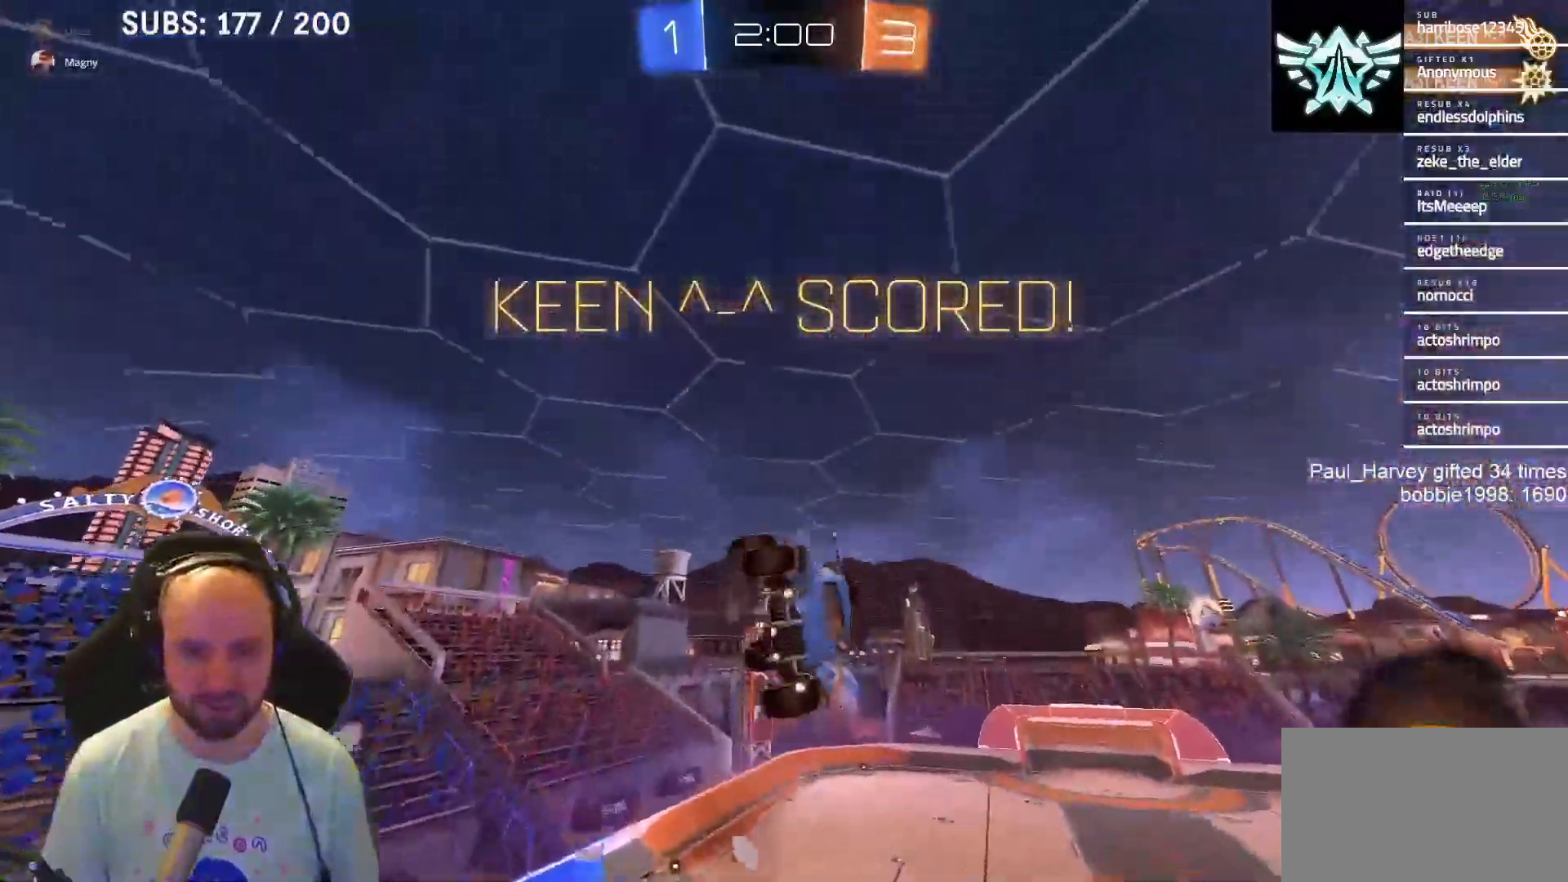
{"buttons": ["SQUARE"], "left_stick": "right", "right_stick": "center", "events": []}
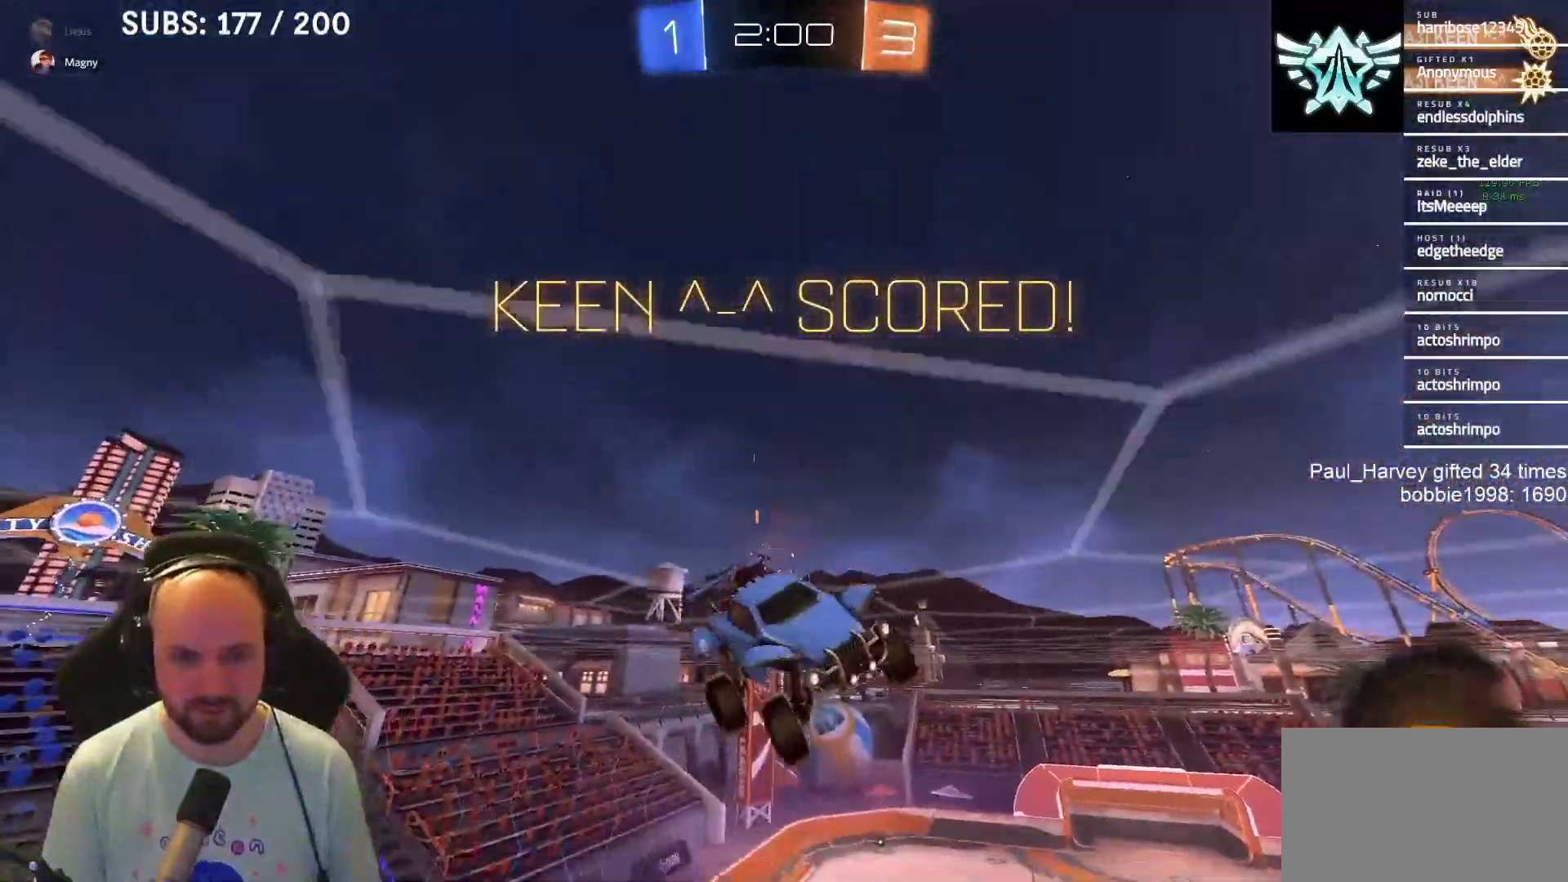
{"buttons": ["SQUARE"], "left_stick": "right", "right_stick": "center", "events": []}
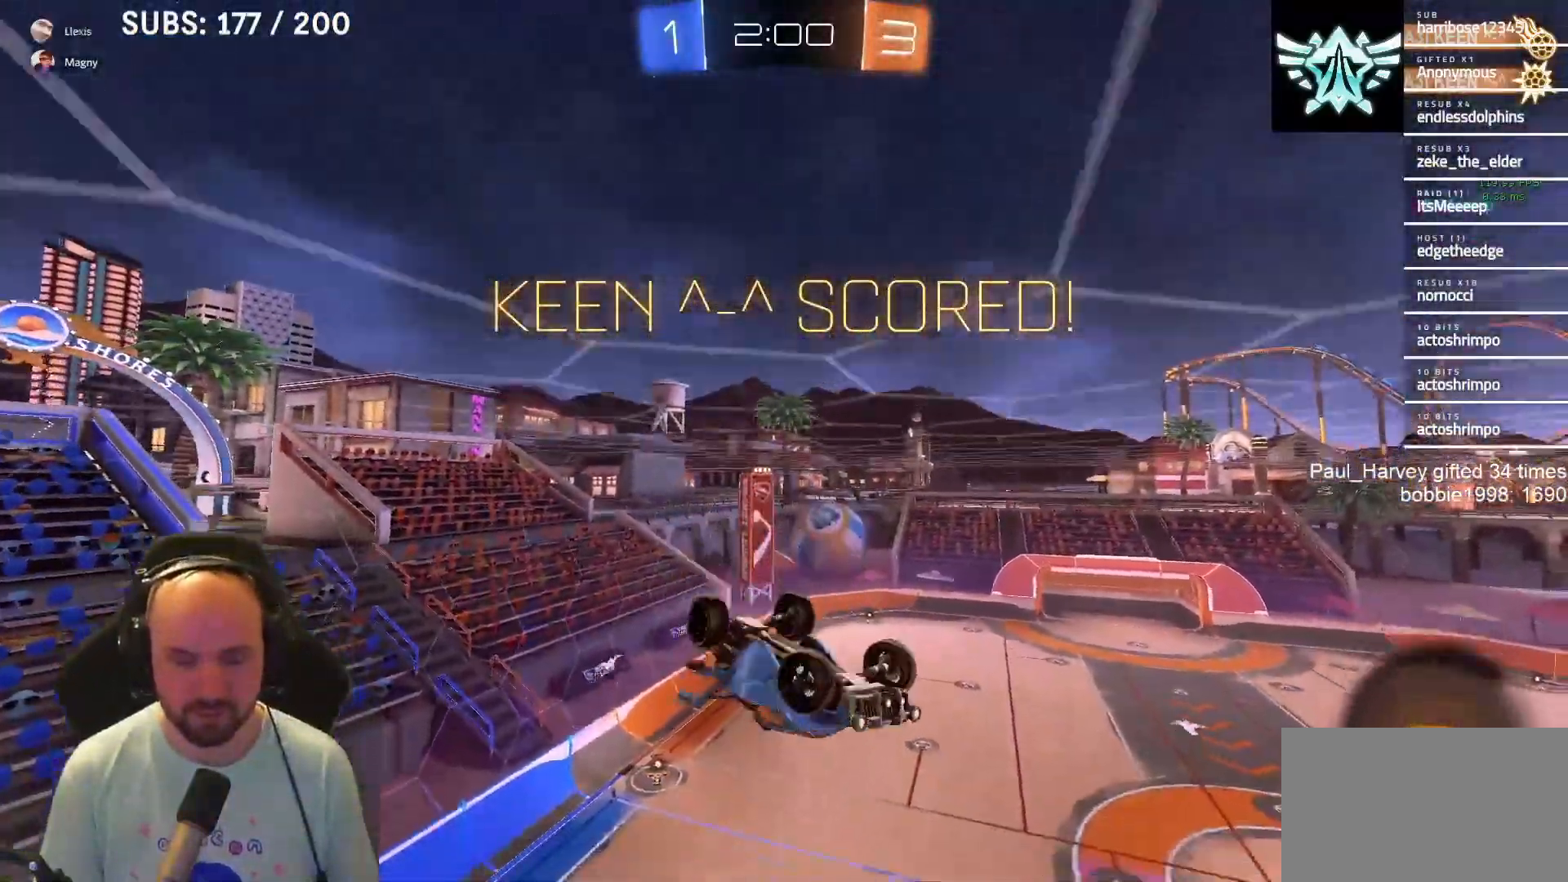
{"buttons": [], "left_stick": "right", "right_stick": "center", "events": [[250, "SQUARE", "up"]]}
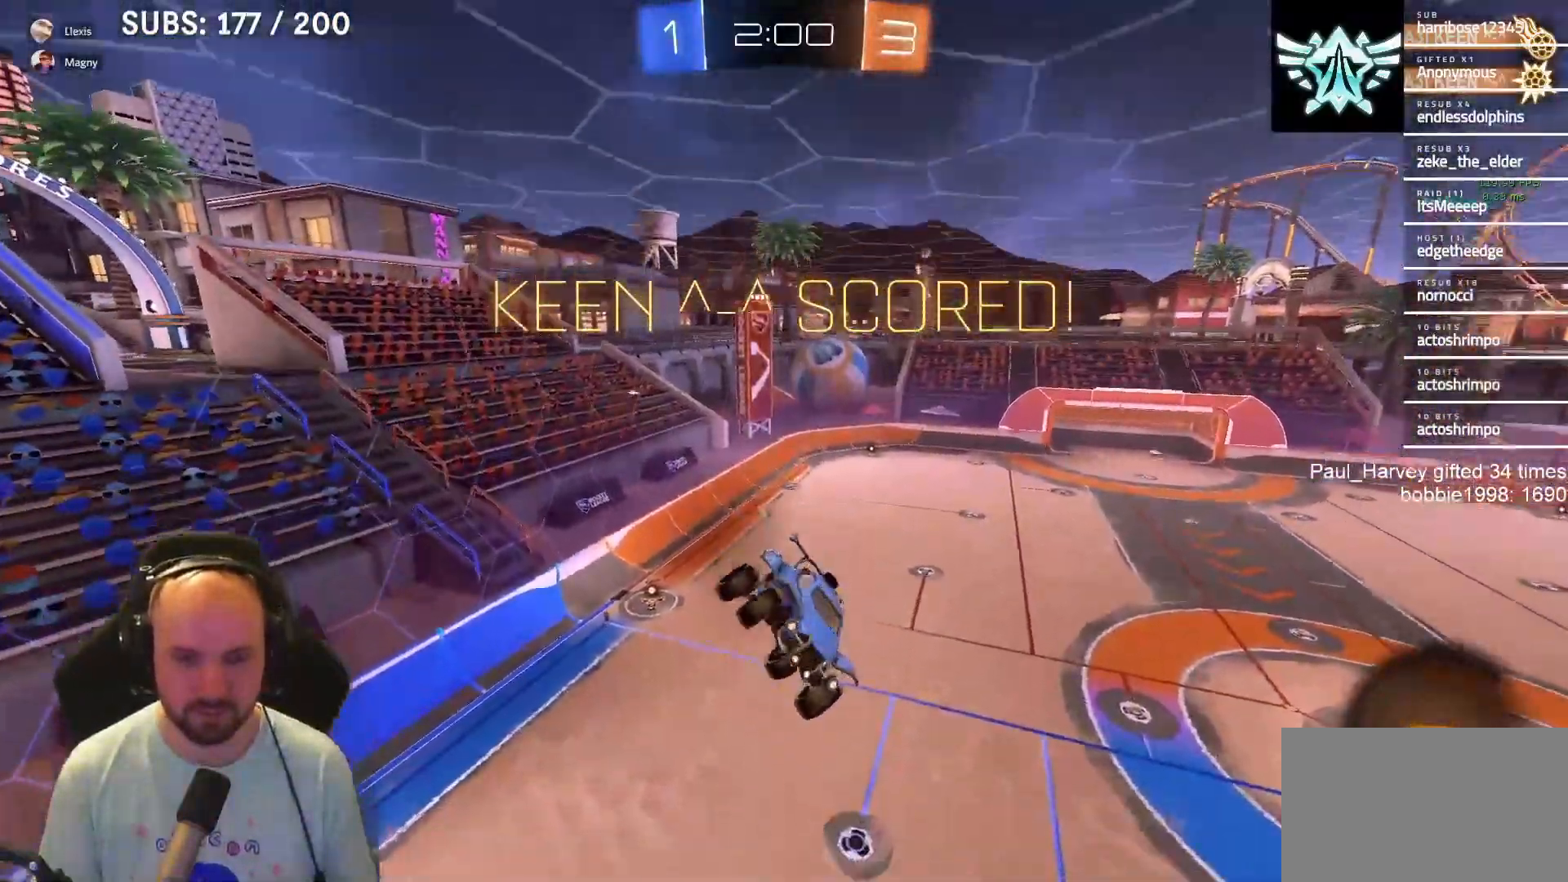
{"buttons": [], "left_stick": "center", "right_stick": "center", "events": [[333, "left_stick", "left"], [367, "SQUARE", "down"], [483, "SQUARE", "up"], [483, "left_stick", "center"]]}
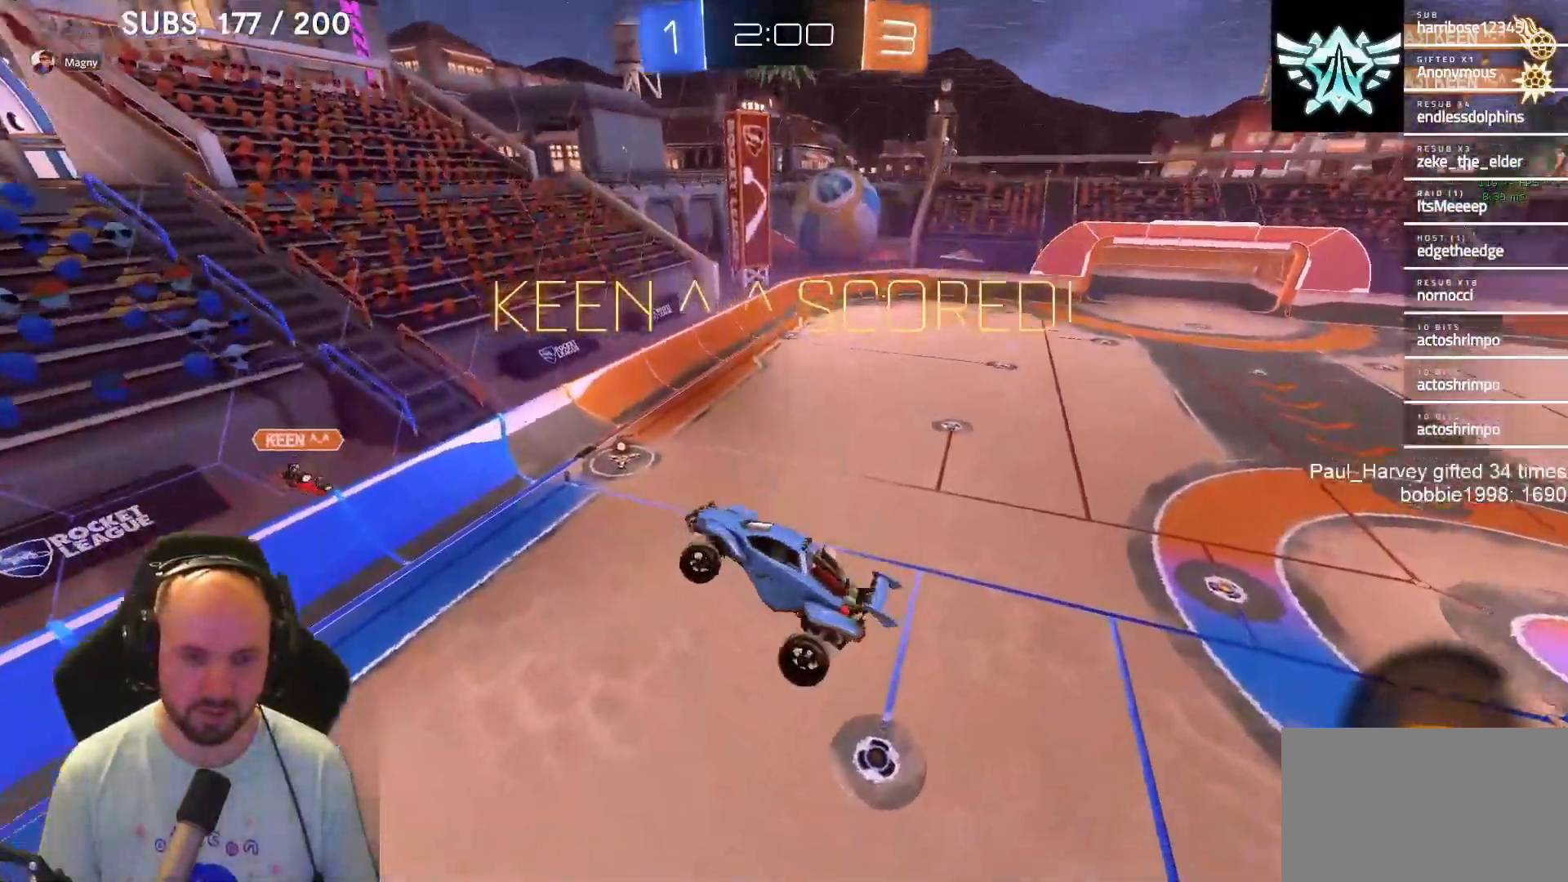
{"buttons": ["R2"], "left_stick": "center", "right_stick": "center", "events": [[500, "R2", "down"]]}
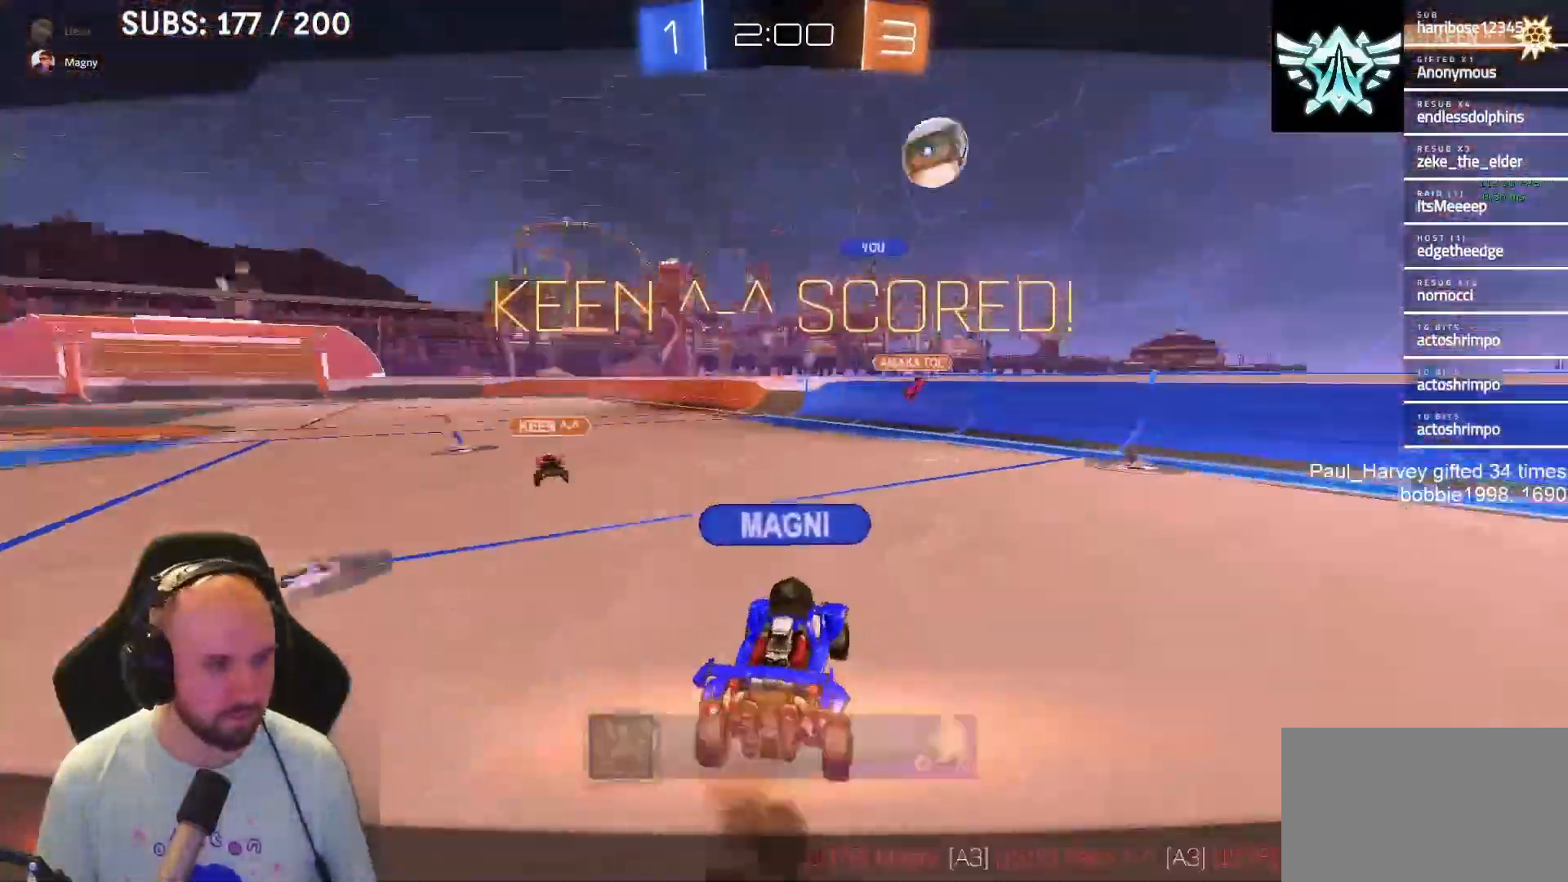
{"buttons": ["R2"], "left_stick": "center", "right_stick": "center", "events": [[167, "CROSS", "down"], [300, "CROSS", "up"]]}
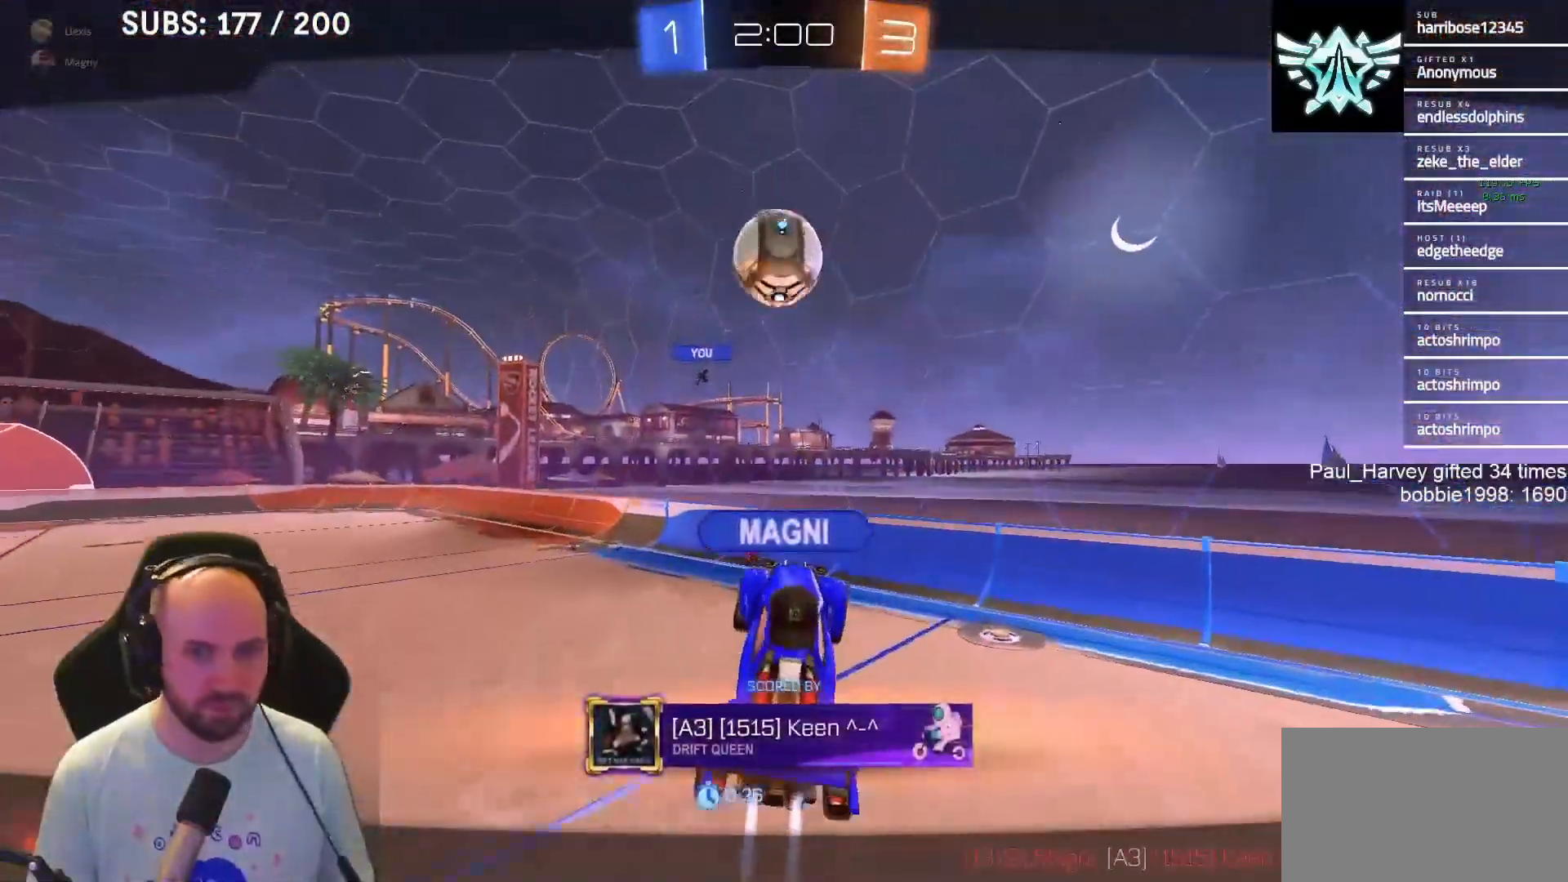
{"buttons": ["R2"], "left_stick": "center", "right_stick": "center", "events": []}
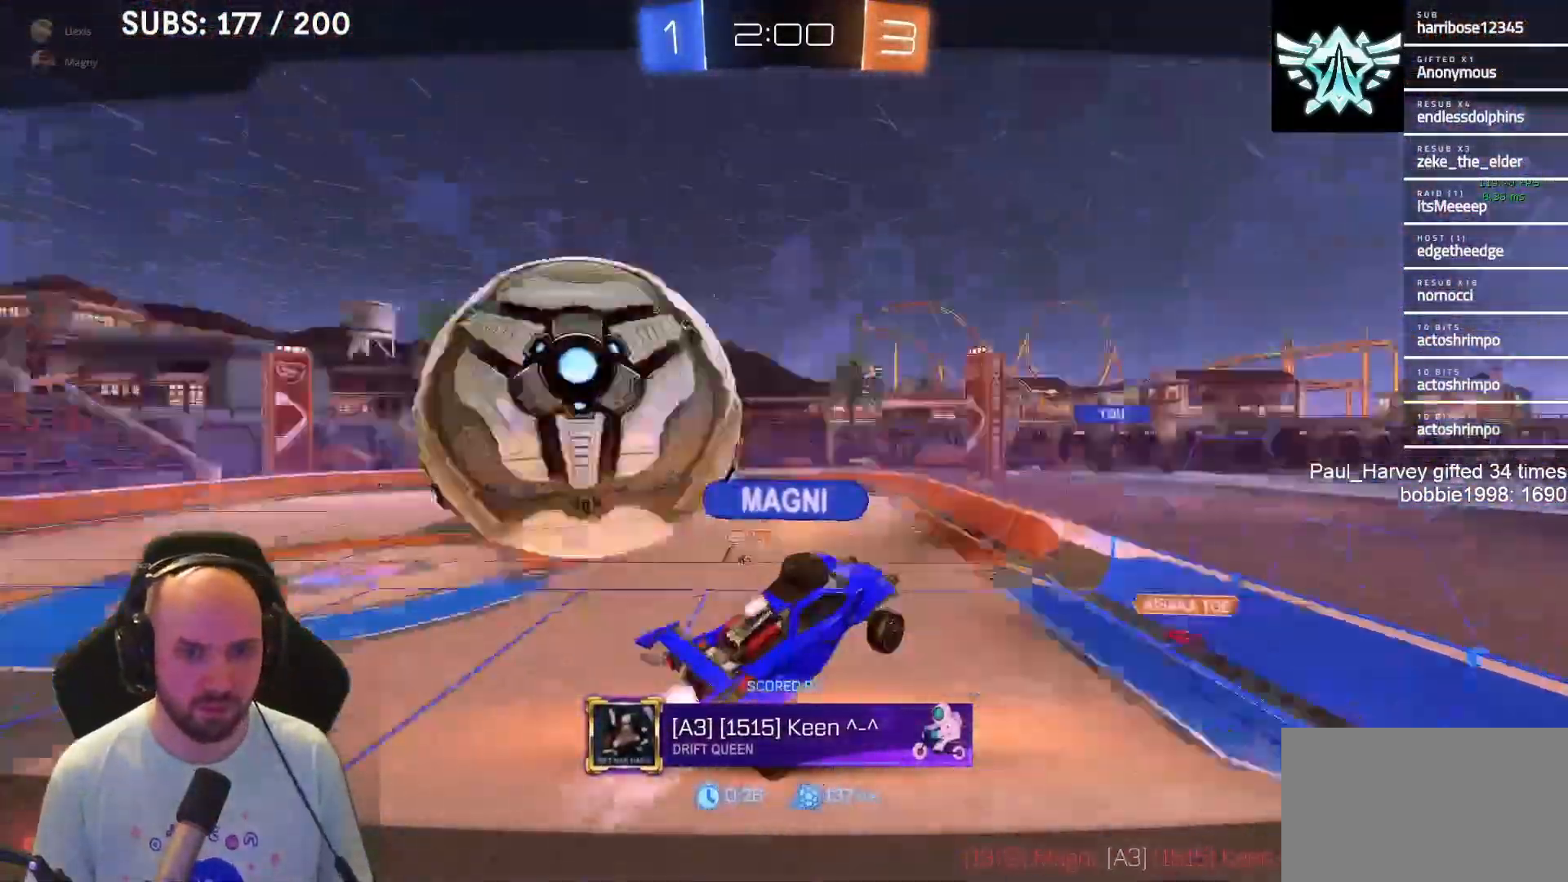
{"buttons": ["R2"], "left_stick": "center", "right_stick": "center", "events": [[367, "CROSS", "down"], [500, "CROSS", "up"]]}
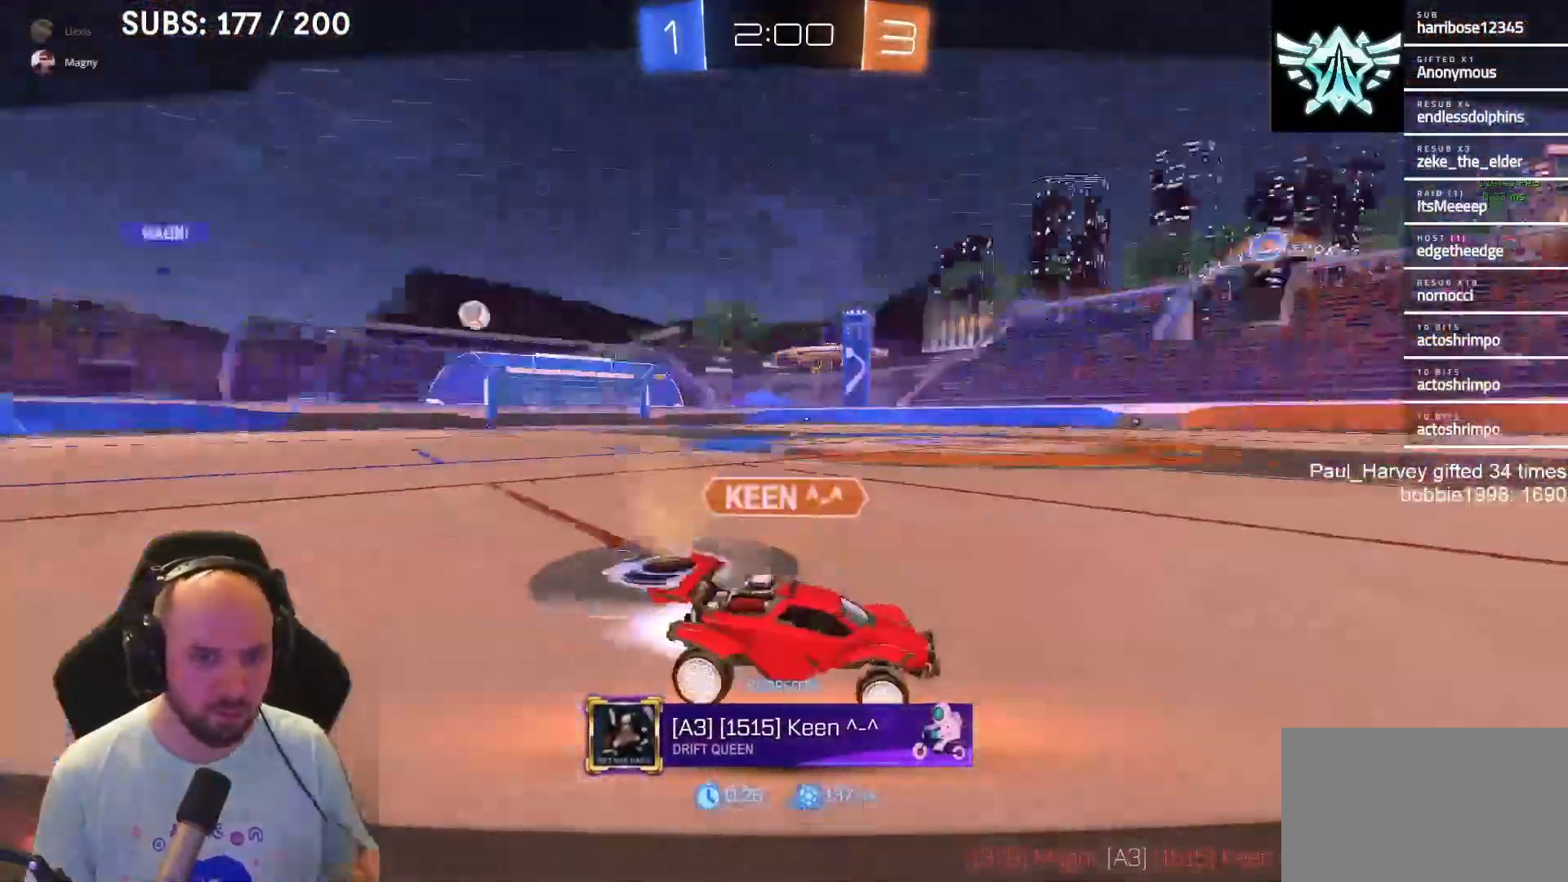
{"buttons": ["CROSS", "R2"], "left_stick": "center", "right_stick": "center", "events": [[467, "CROSS", "down"]]}
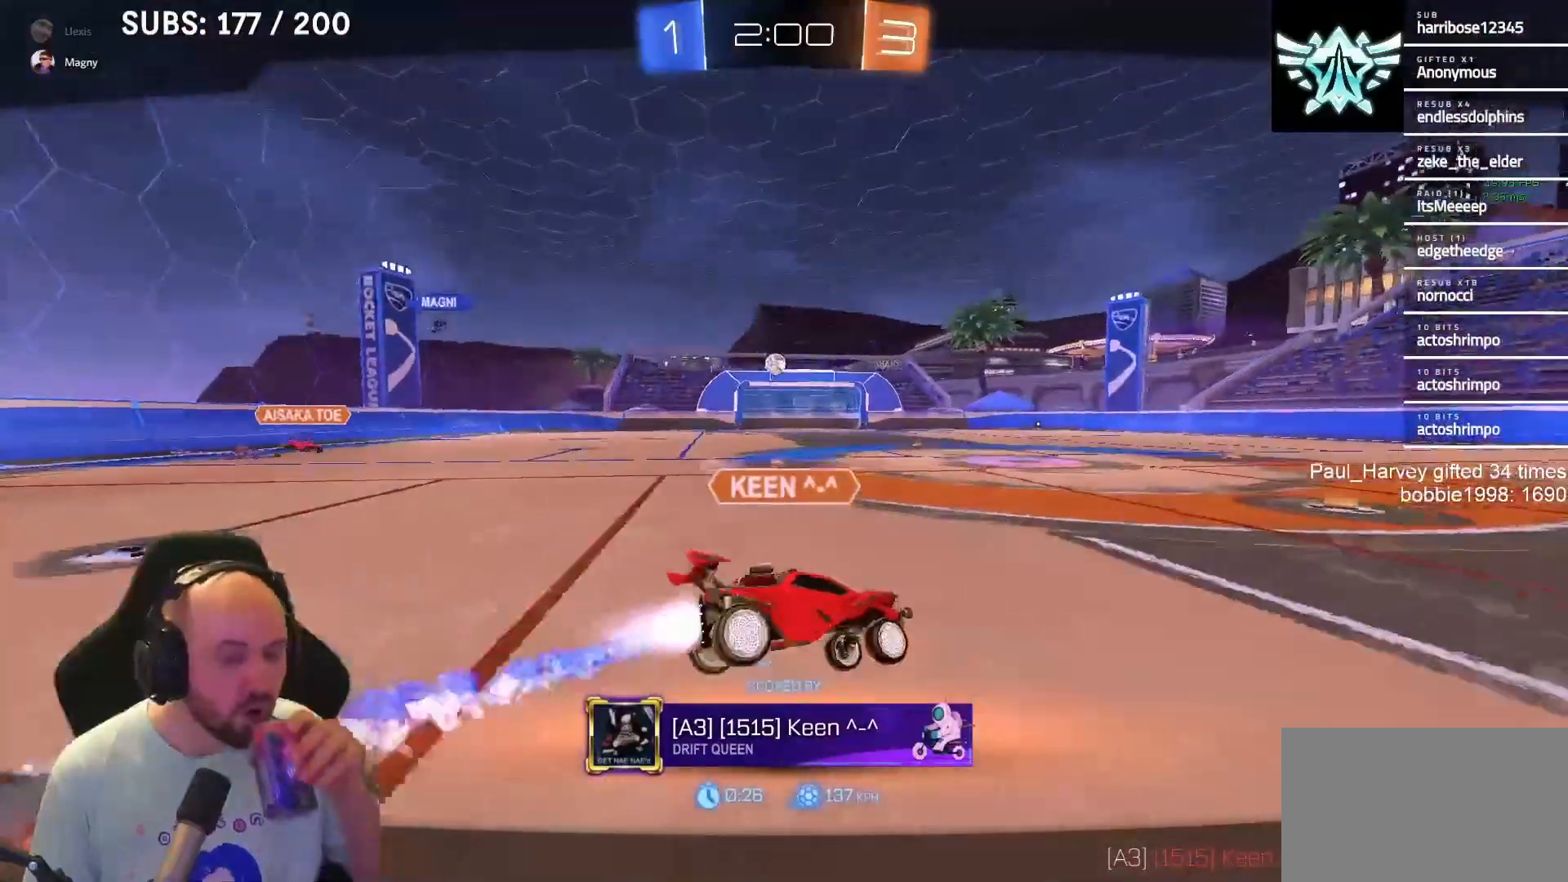
{"buttons": ["R2"], "left_stick": "center", "right_stick": "center", "events": [[150, "CROSS", "up"]]}
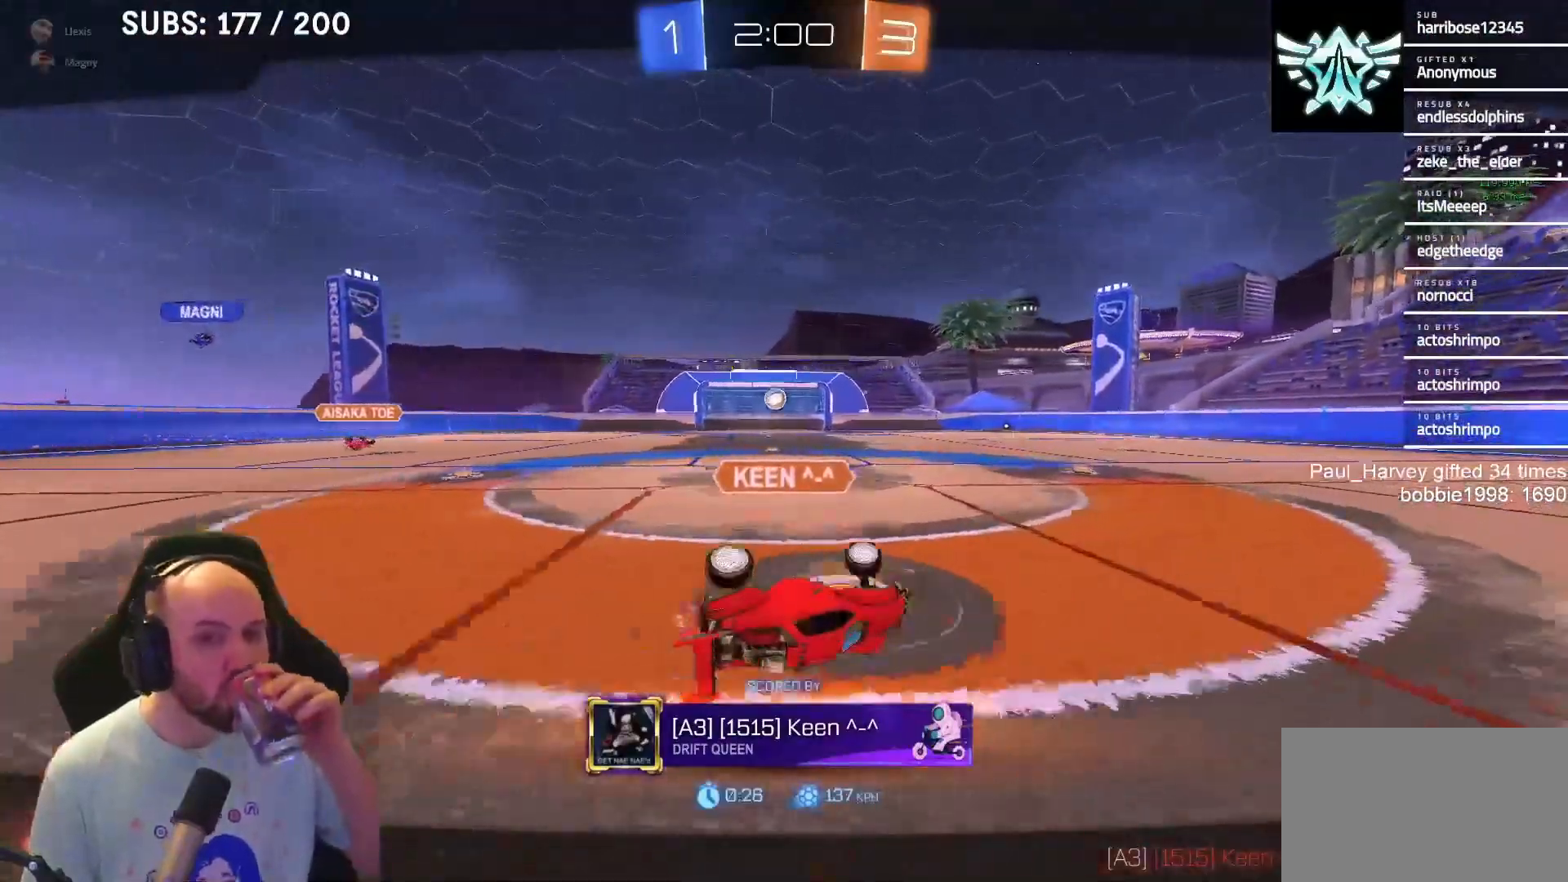
{"buttons": ["R2"], "left_stick": "center", "right_stick": "center", "events": []}
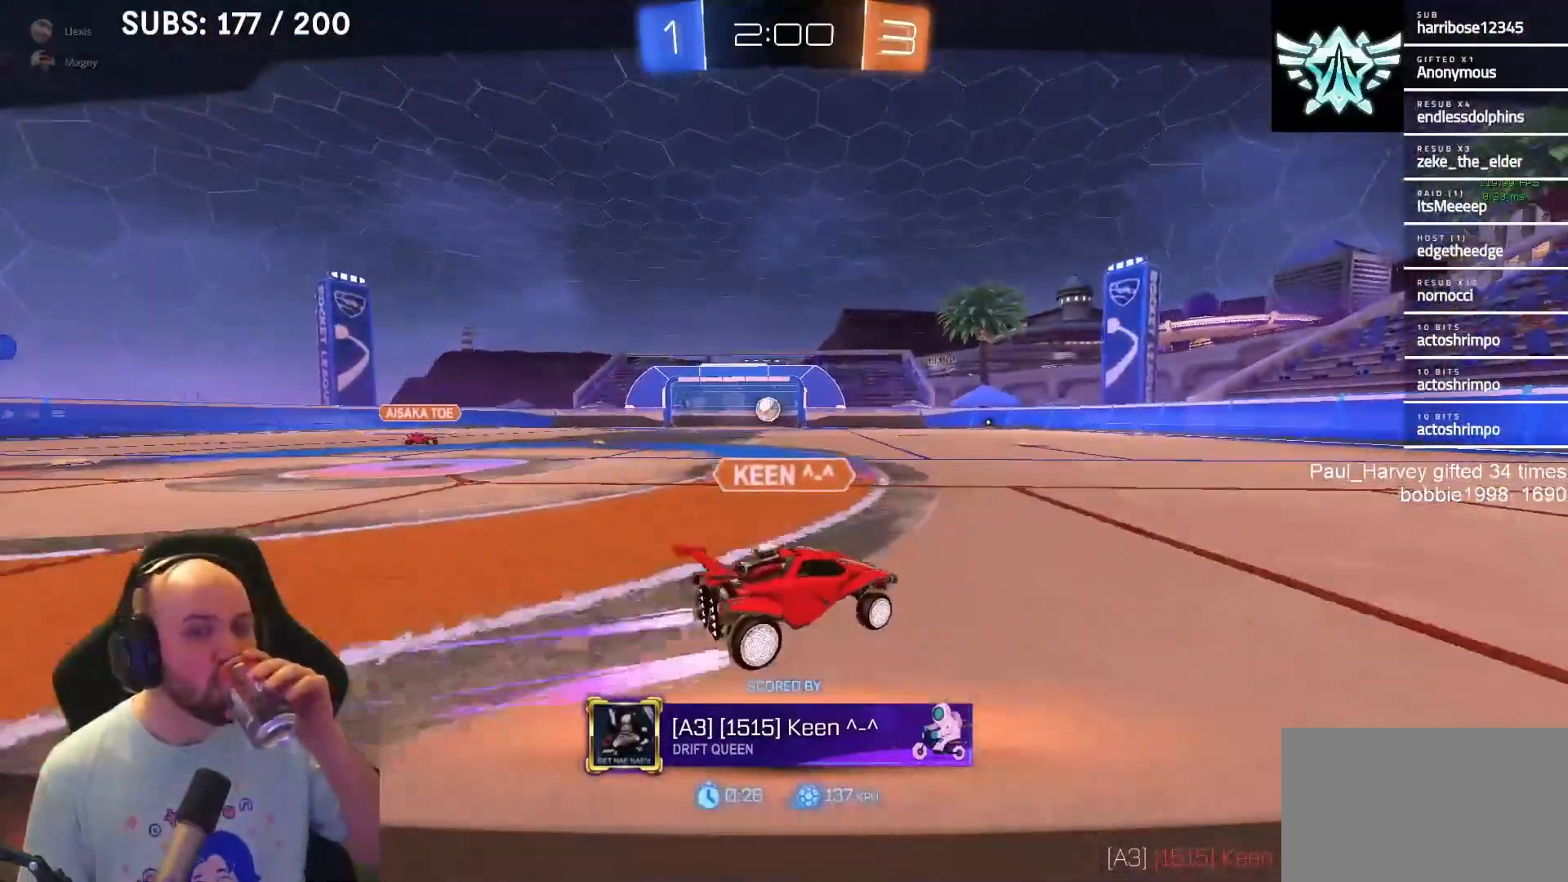
{"buttons": ["R2"], "left_stick": "center", "right_stick": "center", "events": []}
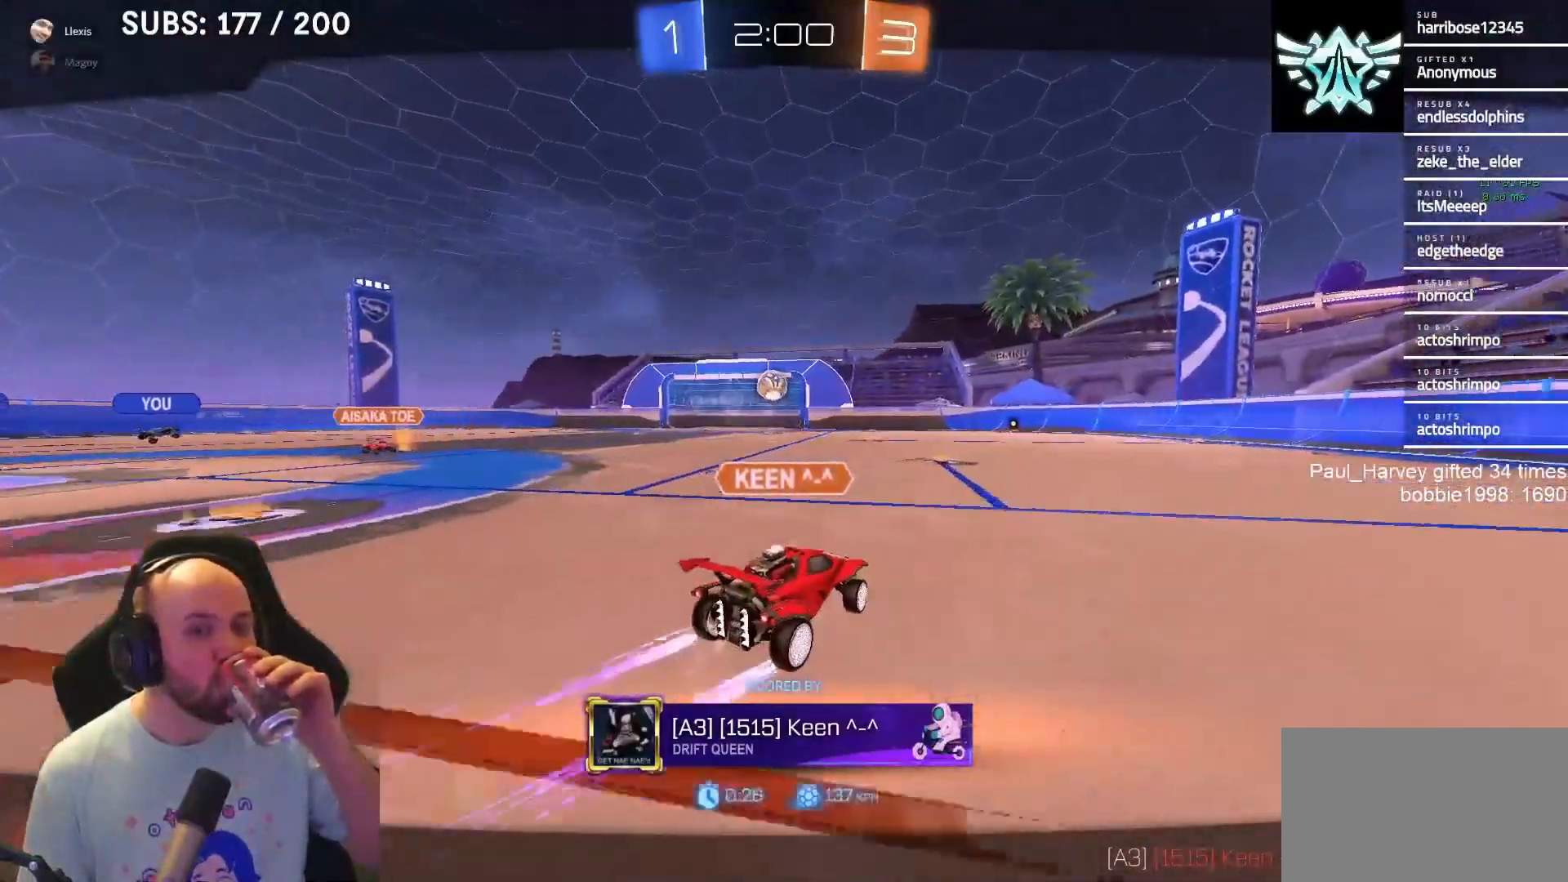
{"buttons": ["R2"], "left_stick": "center", "right_stick": "center", "events": []}
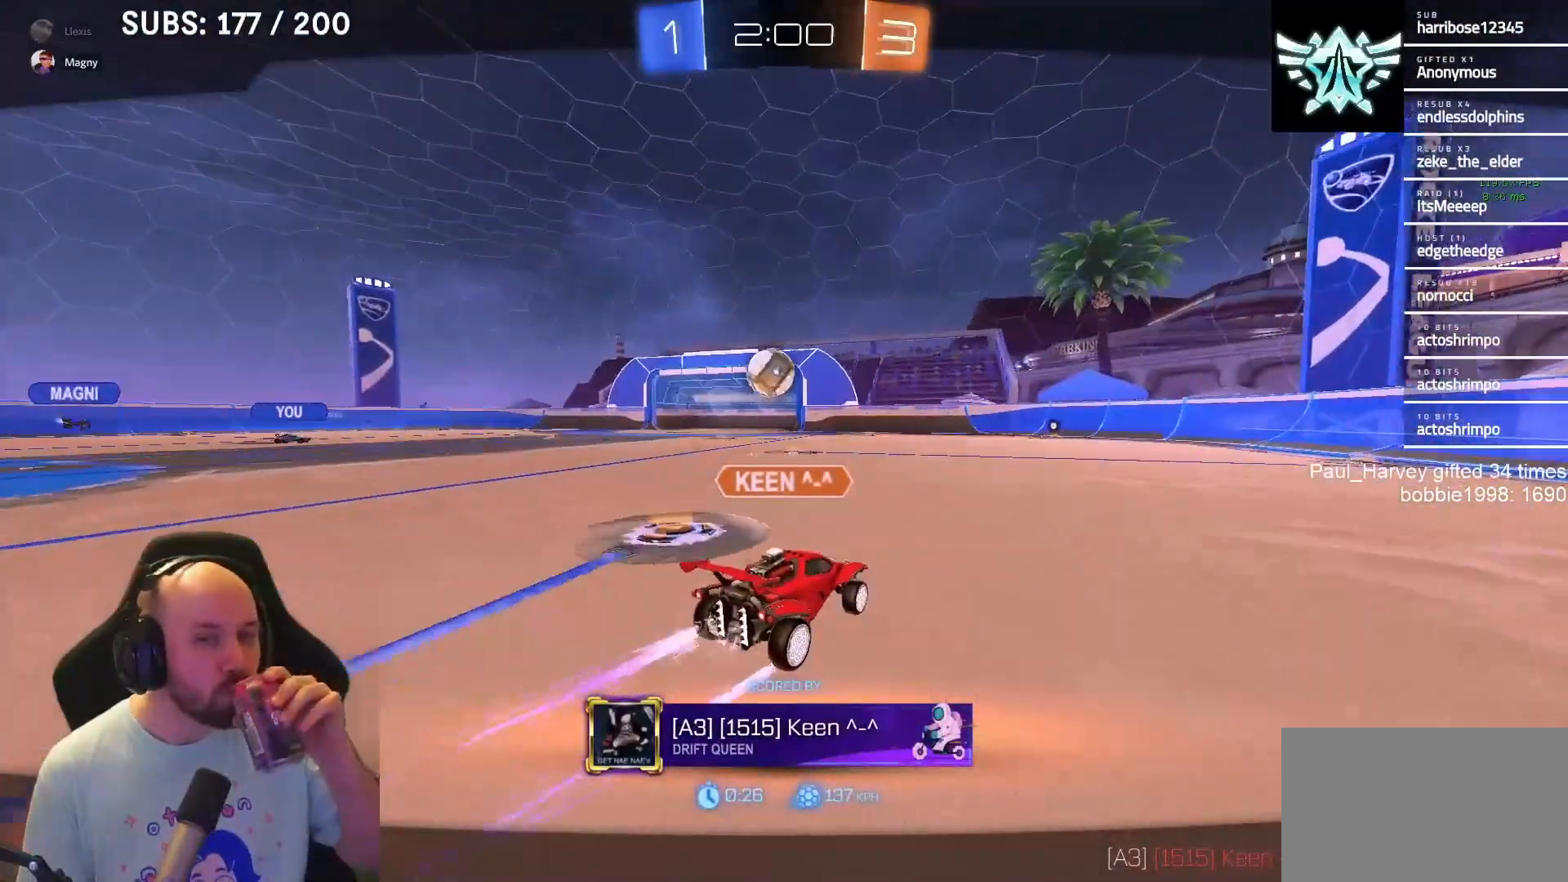
{"buttons": ["R2"], "left_stick": "center", "right_stick": "center", "events": [[50, "CROSS", "down"], [167, "CROSS", "up"]]}
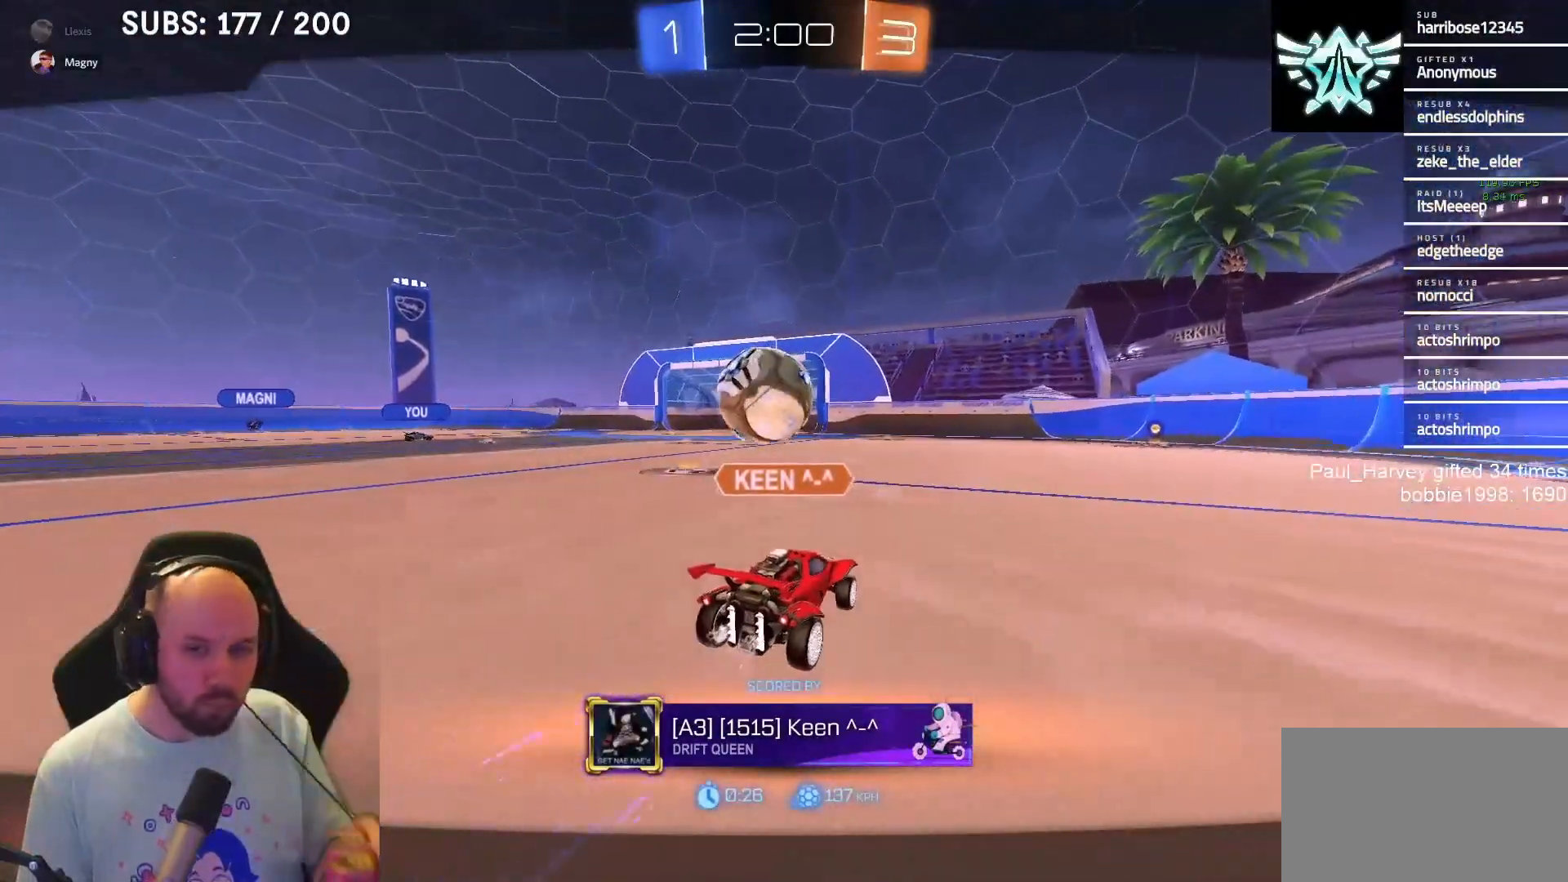
{"buttons": ["R2"], "left_stick": "center", "right_stick": "center", "events": []}
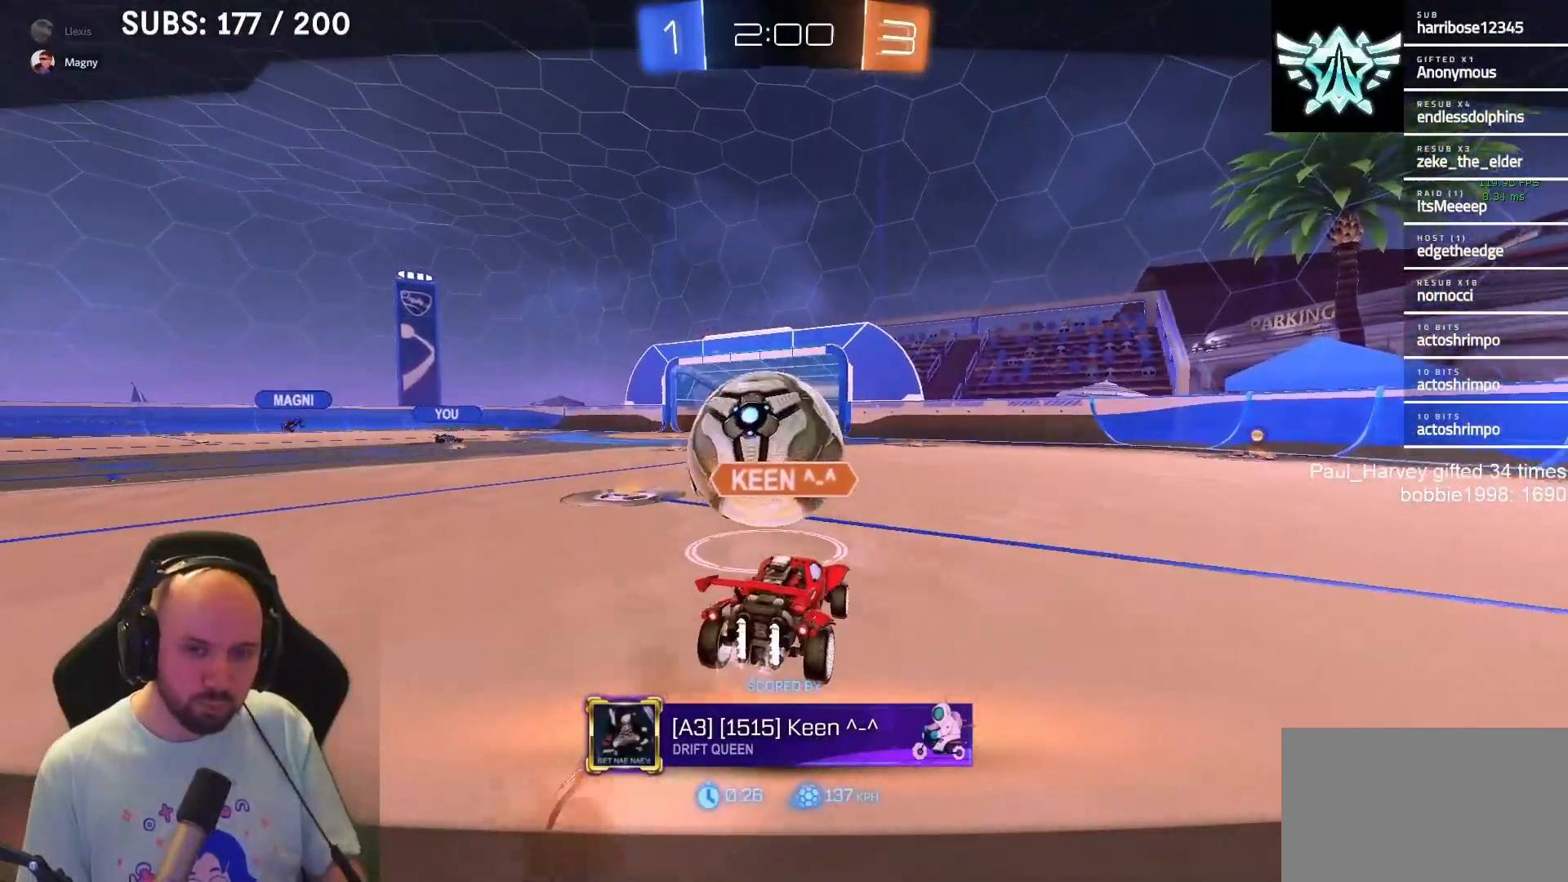
{"buttons": ["R2"], "left_stick": "center", "right_stick": "center", "events": []}
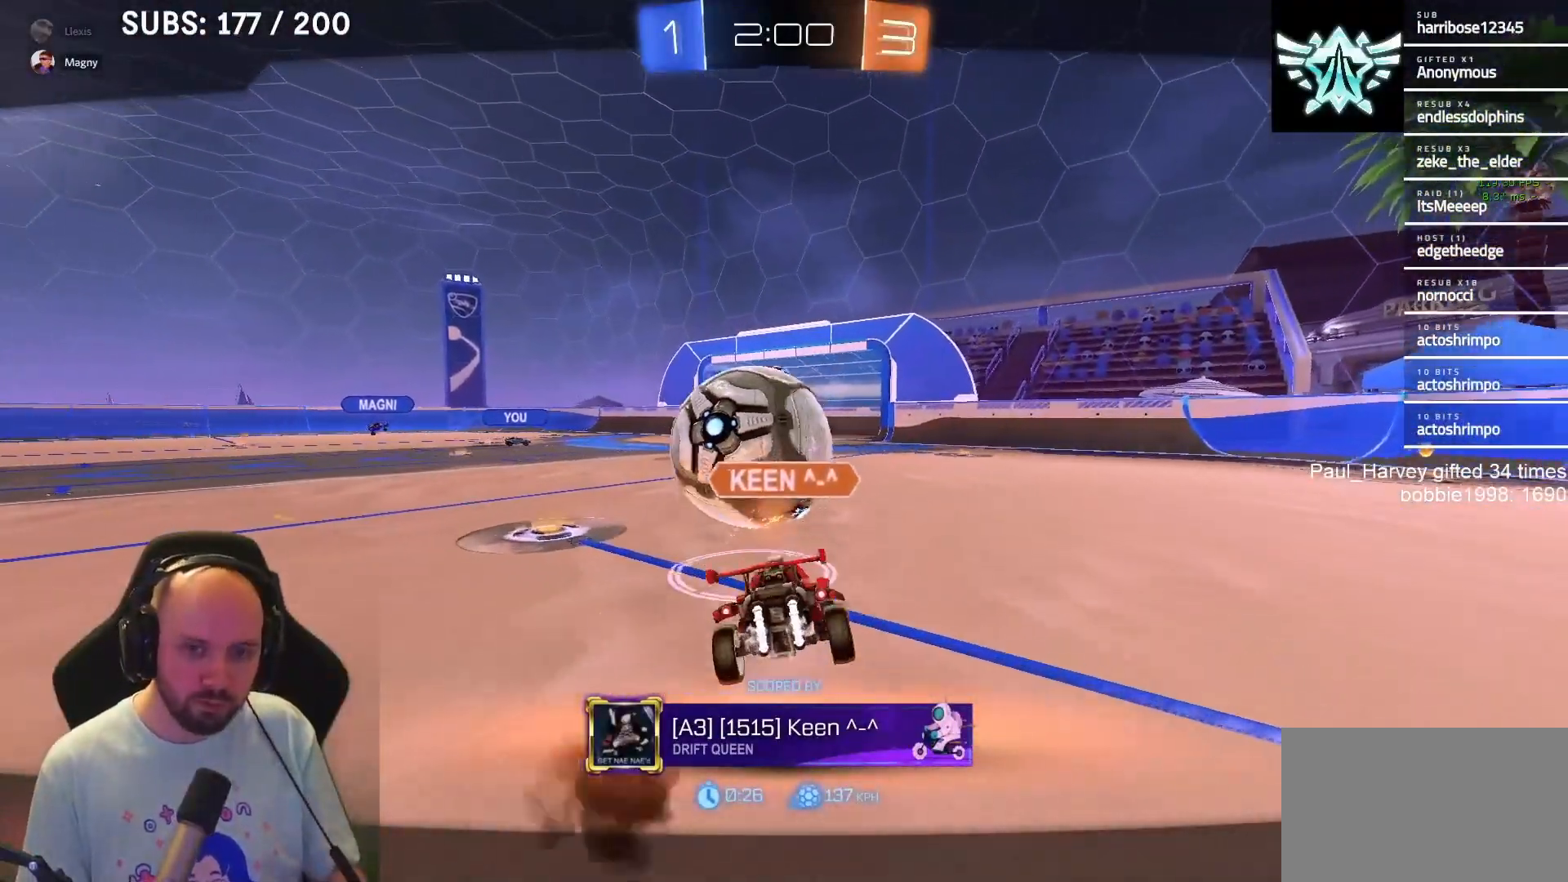
{"buttons": ["R2"], "left_stick": "center", "right_stick": "center", "events": [[100, "CROSS", "down"], [267, "CROSS", "up"]]}
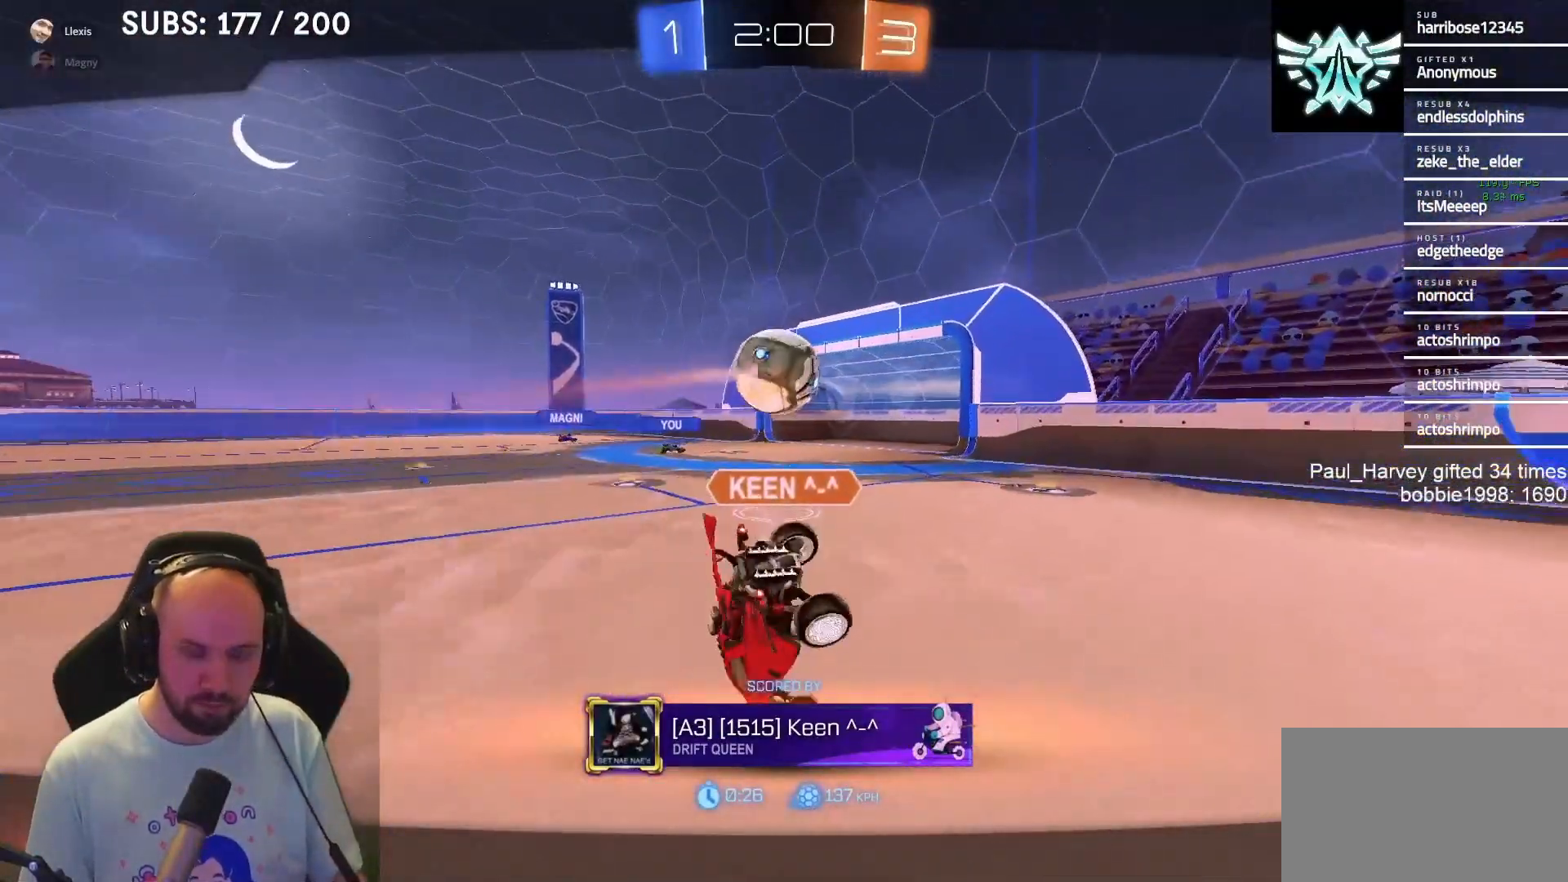
{"buttons": ["R2"], "left_stick": "center", "right_stick": "center", "events": []}
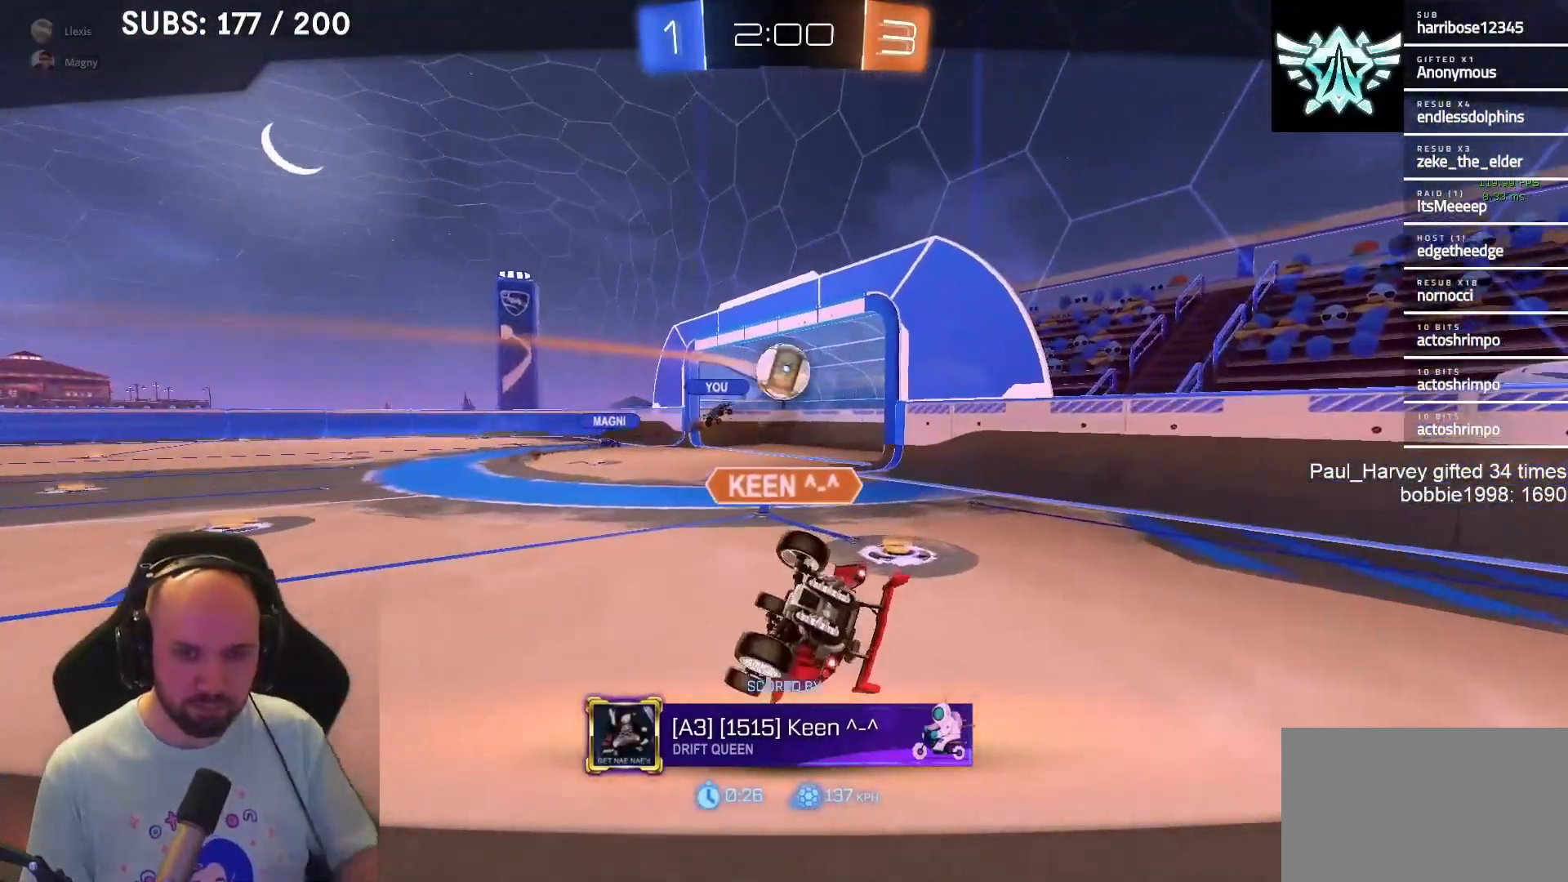
{"buttons": ["R2"], "left_stick": "center", "right_stick": "center", "events": []}
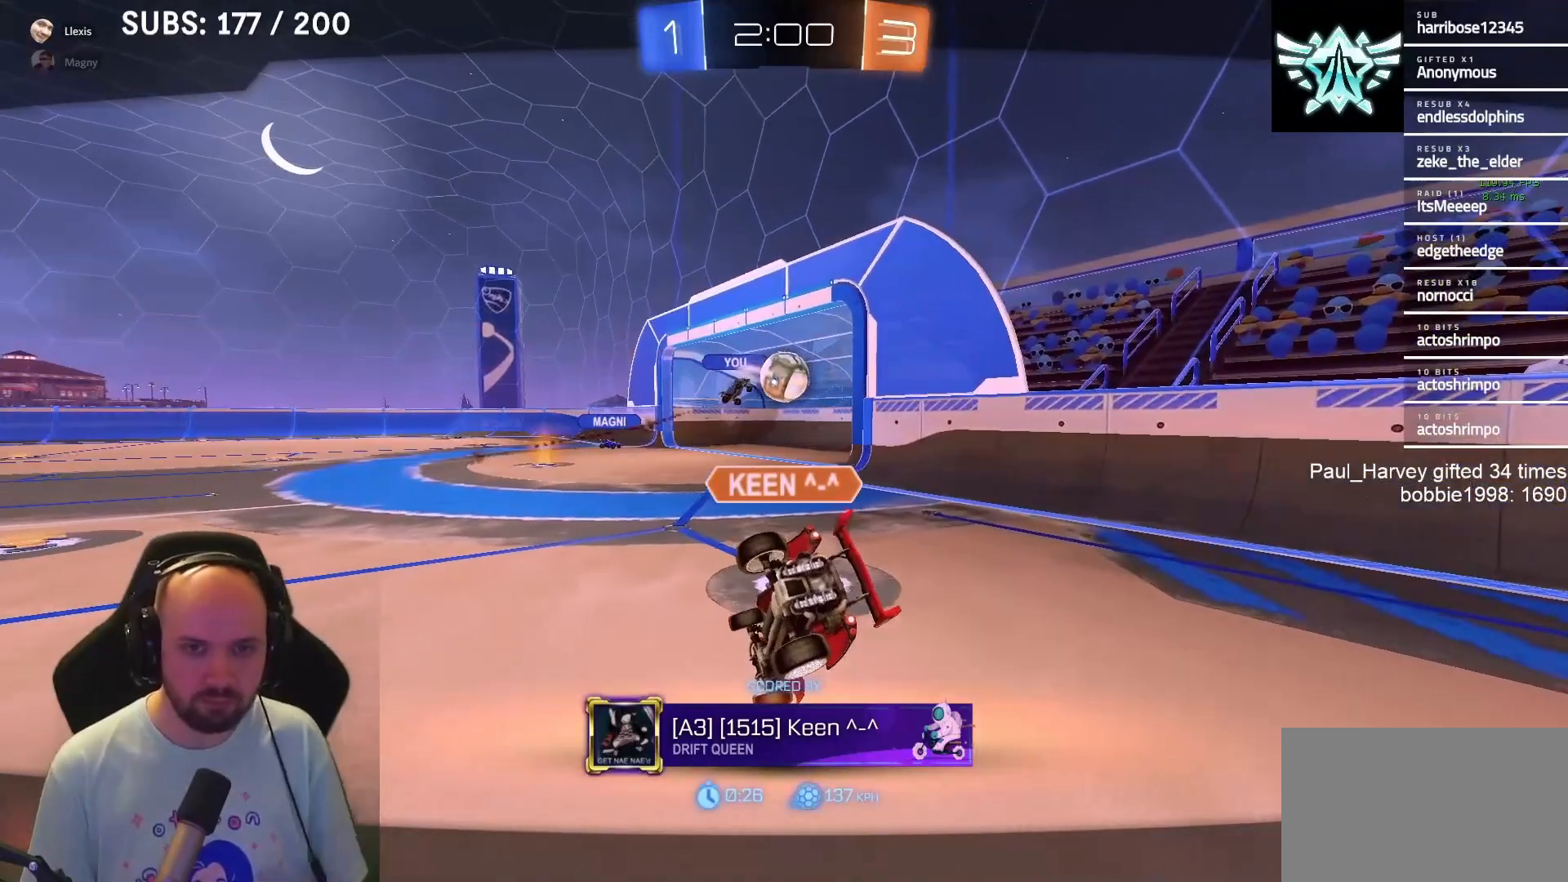
{"buttons": ["R2"], "left_stick": "center", "right_stick": "center", "events": []}
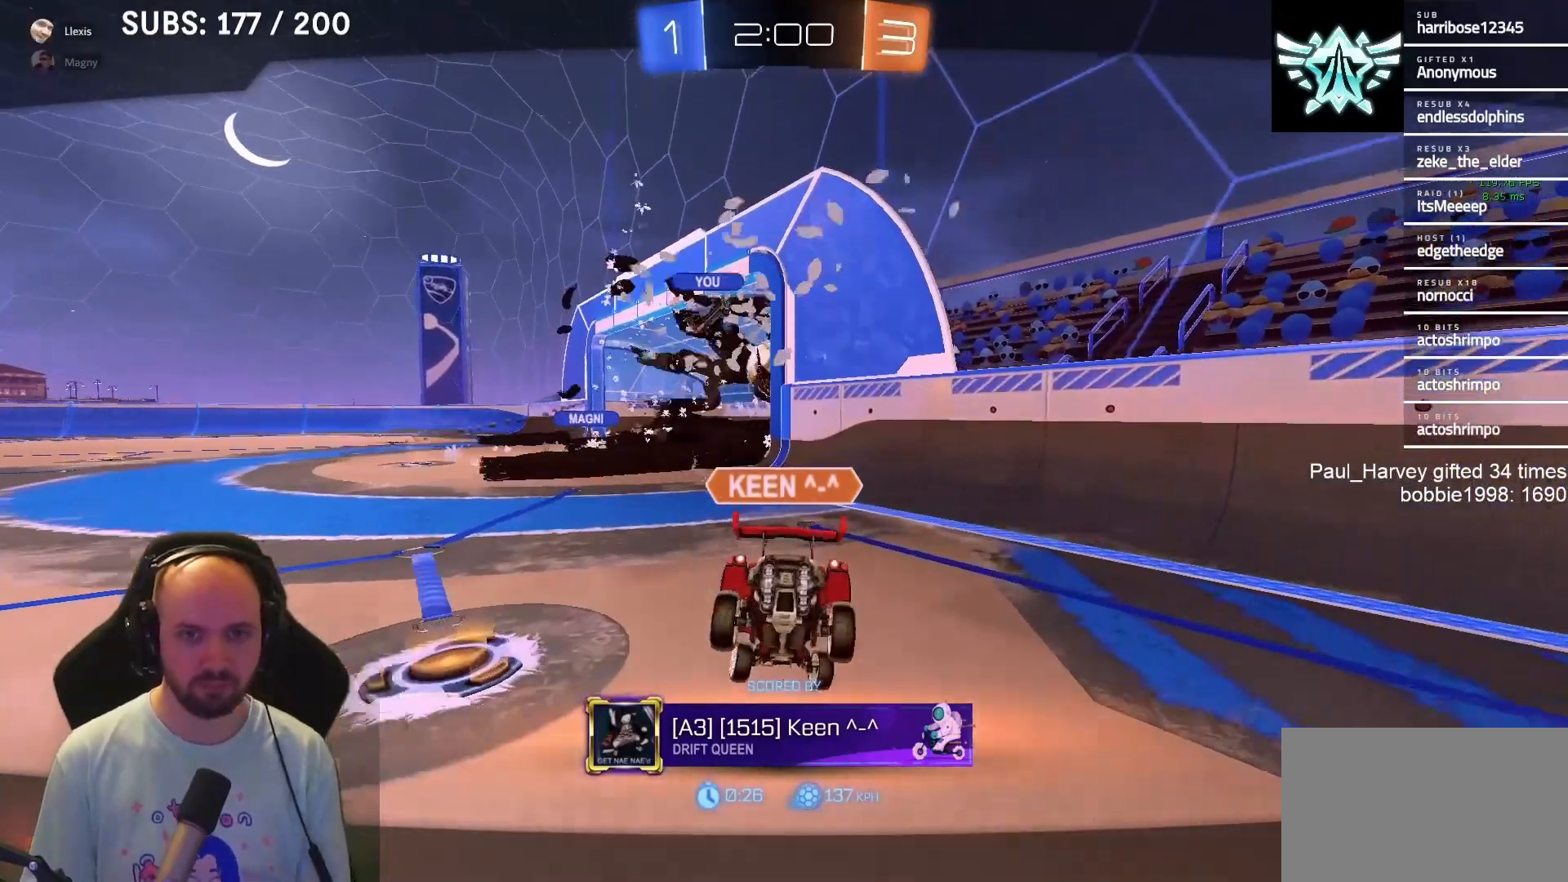
{"buttons": ["R2"], "left_stick": "center", "right_stick": "center", "events": []}
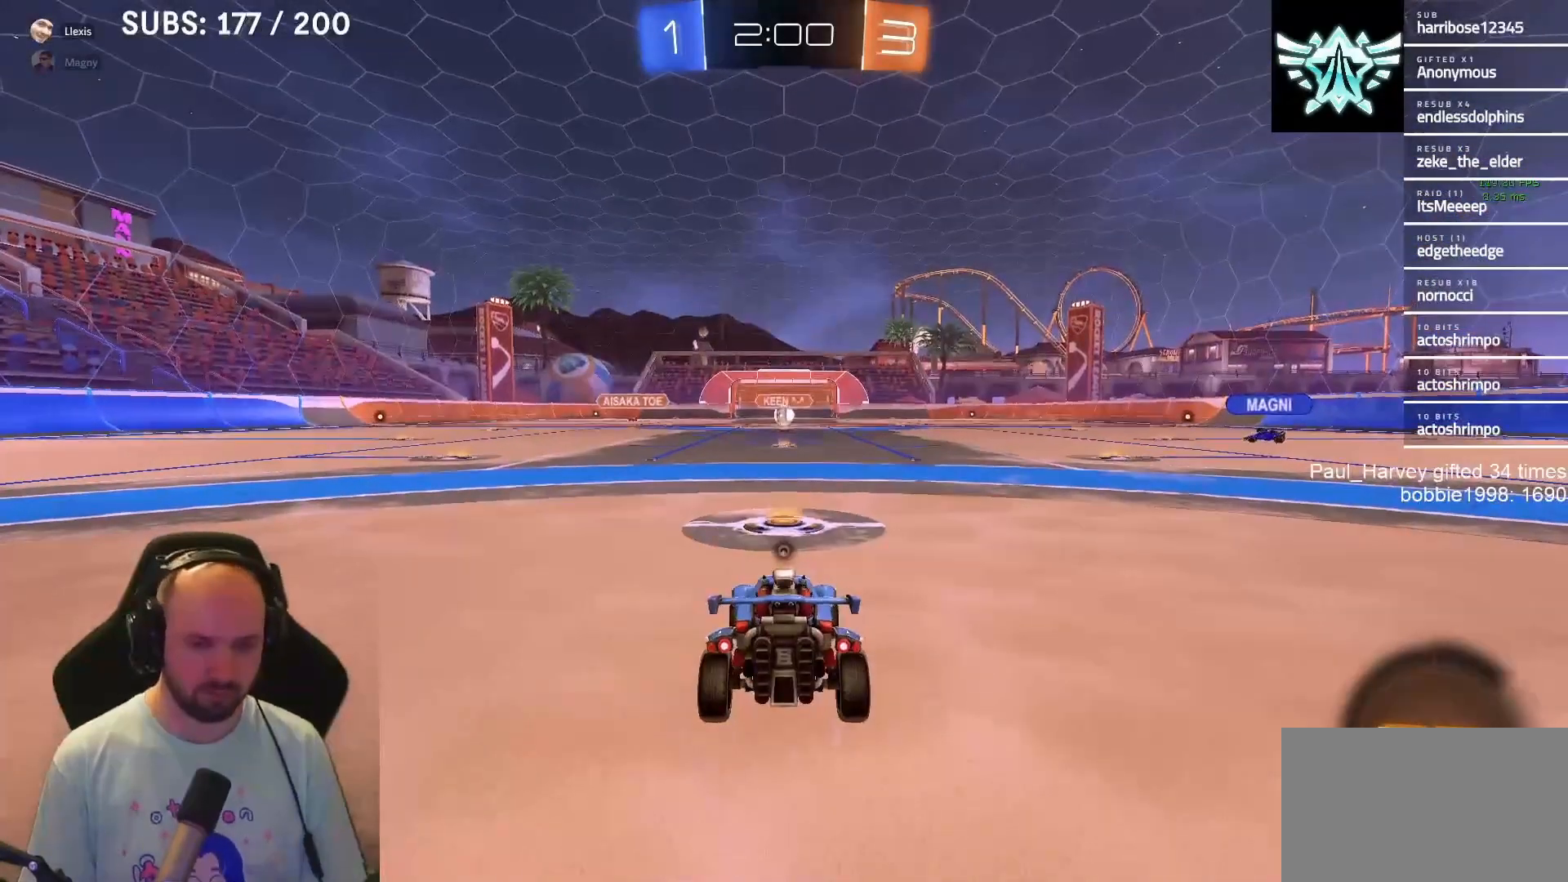
{"buttons": [], "left_stick": "center", "right_stick": "center", "events": [[283, "TRIANGLE", "down"], [367, "TRIANGLE", "up"], [433, "R2", "up"]]}
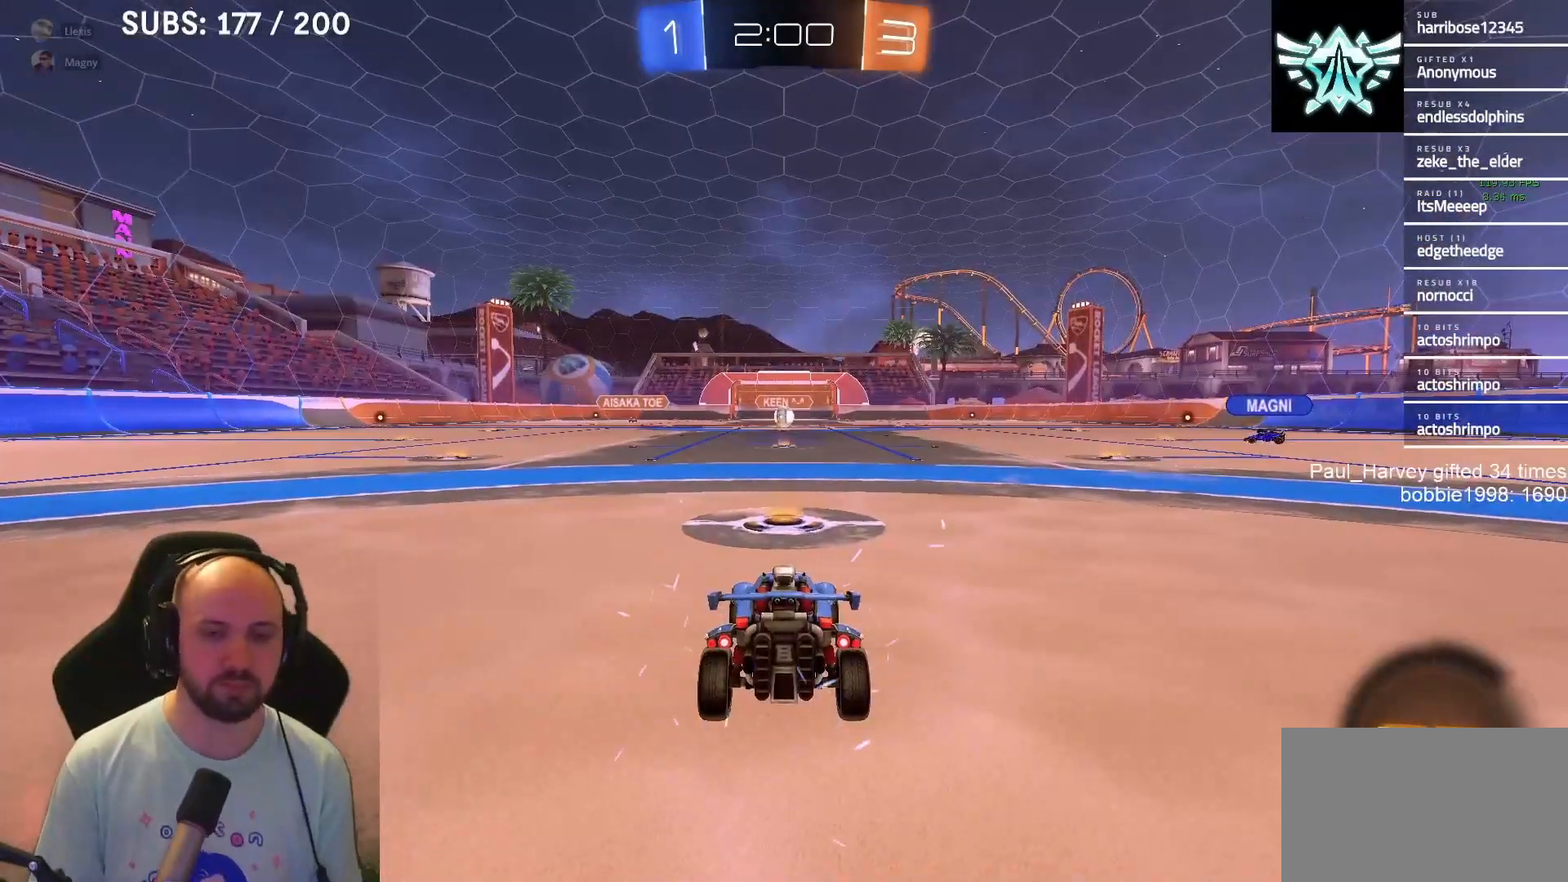
{"buttons": [], "left_stick": "center", "right_stick": "center", "events": []}
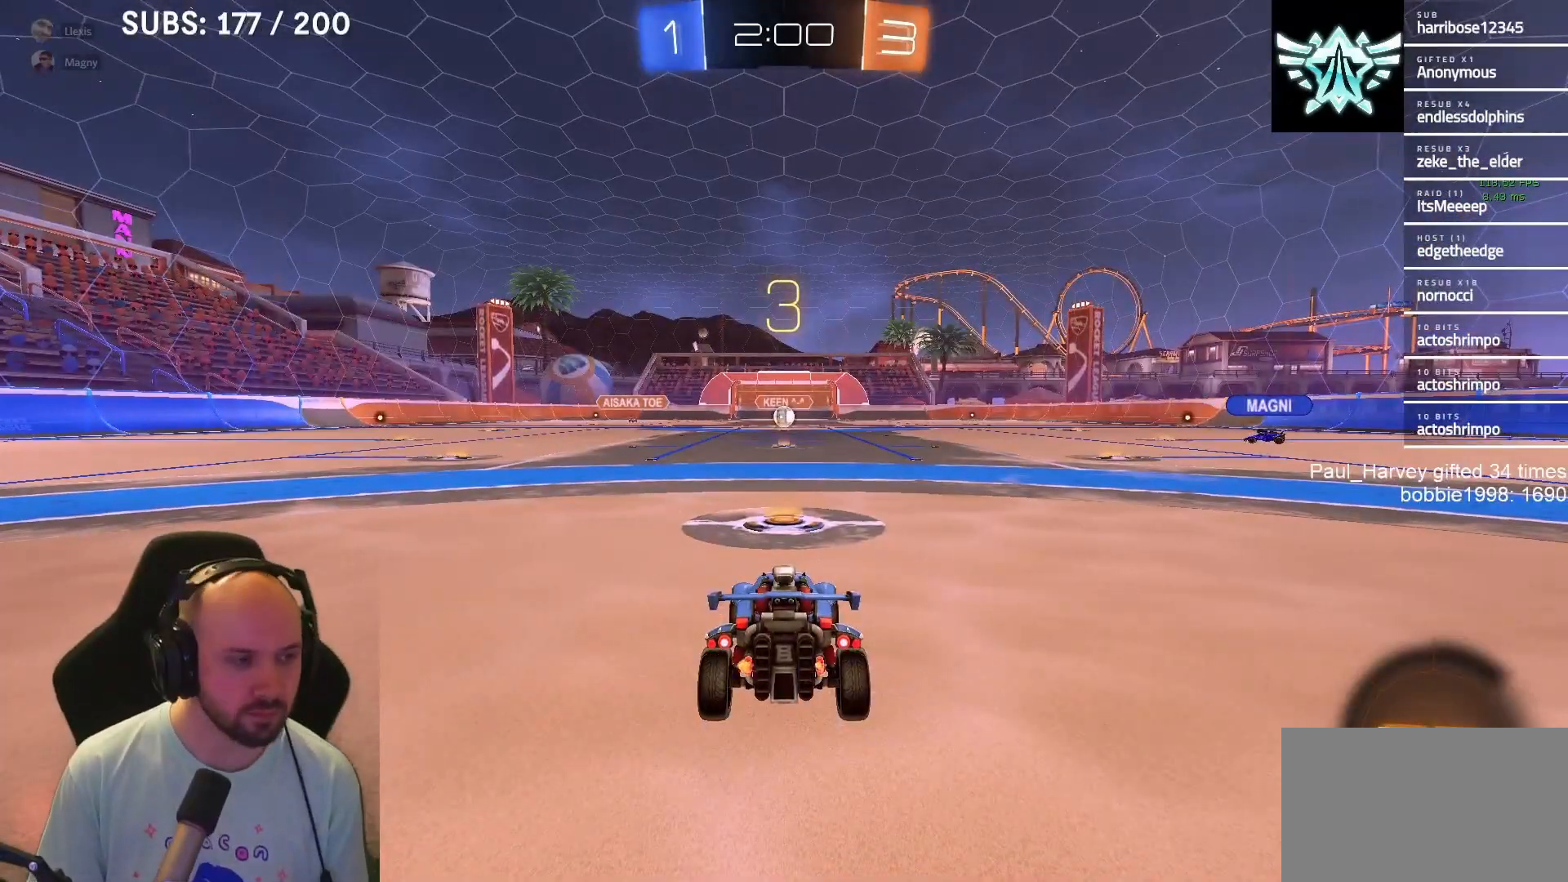
{"buttons": ["R2"], "left_stick": "center", "right_stick": "center", "events": [[317, "R2", "down"]]}
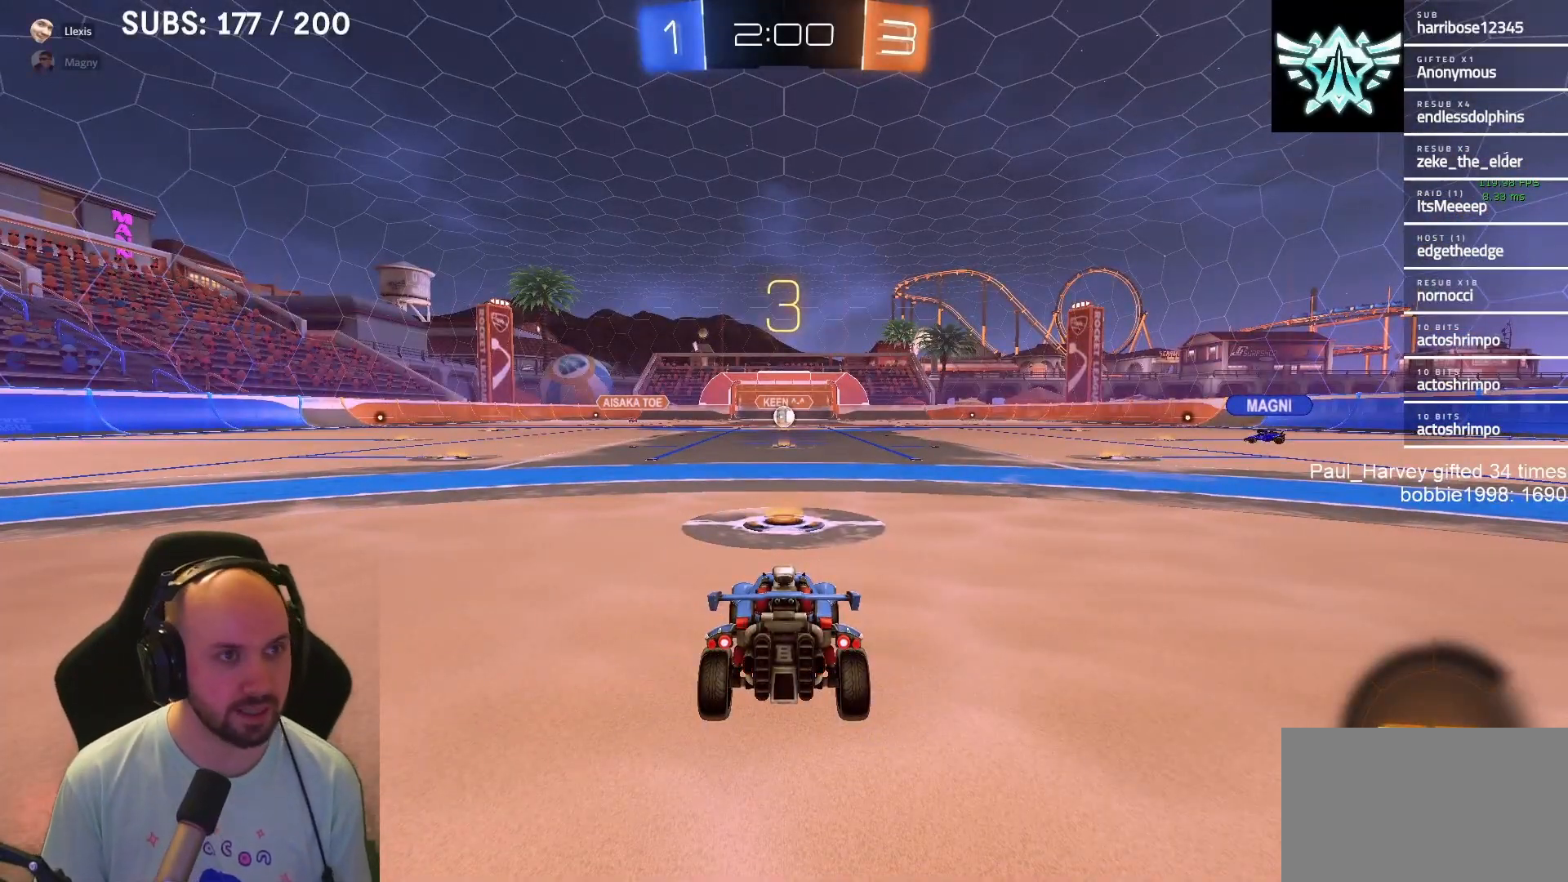
{"buttons": ["R2"], "left_stick": "center", "right_stick": "center", "events": []}
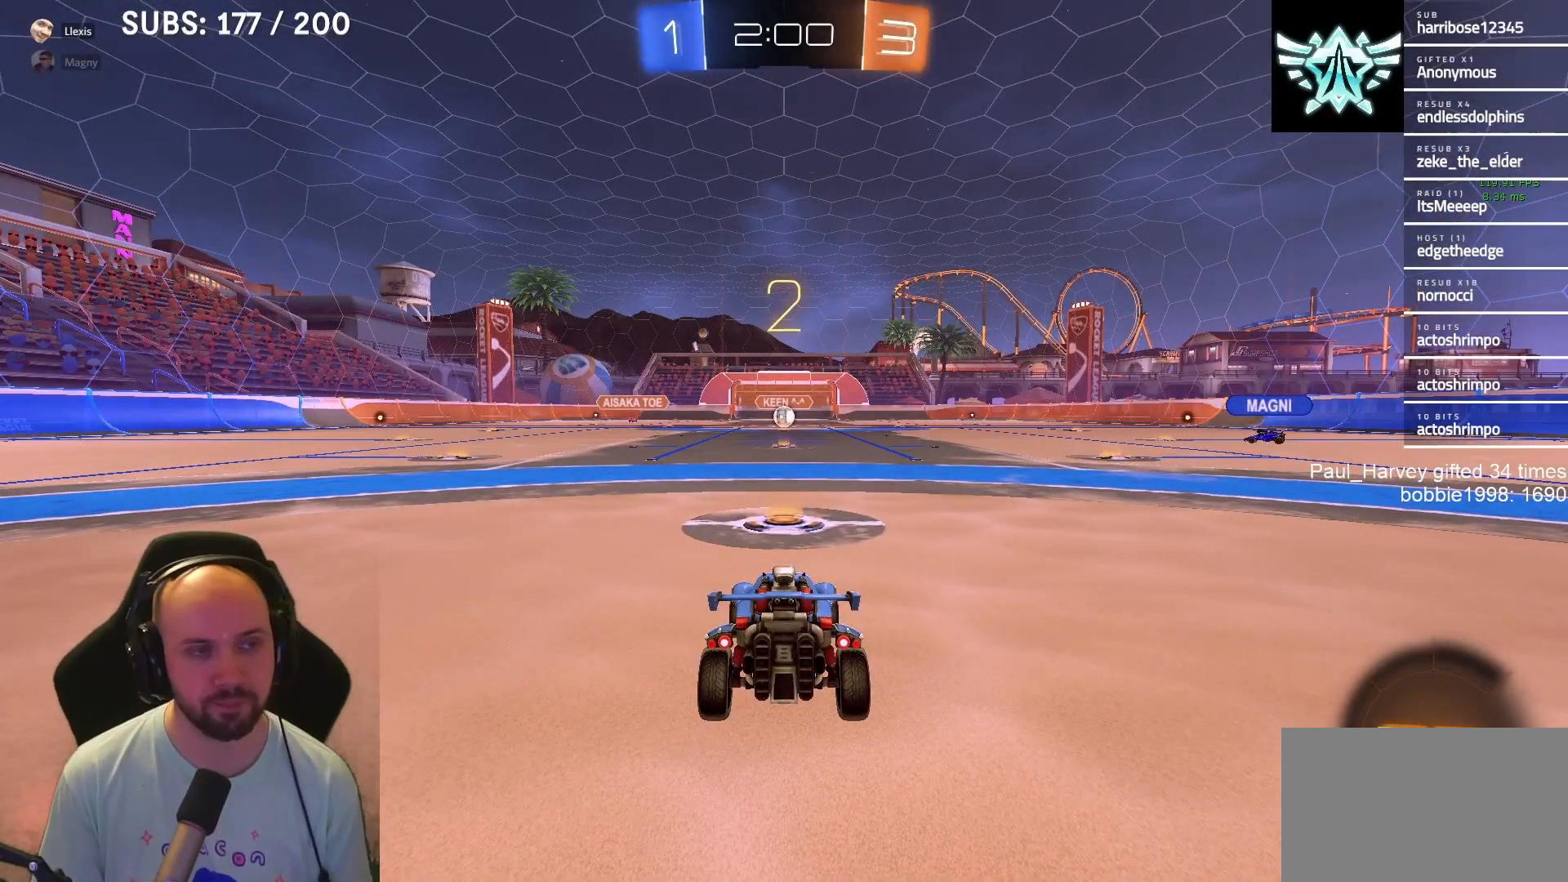
{"buttons": ["R2"], "left_stick": "center", "right_stick": "center", "events": []}